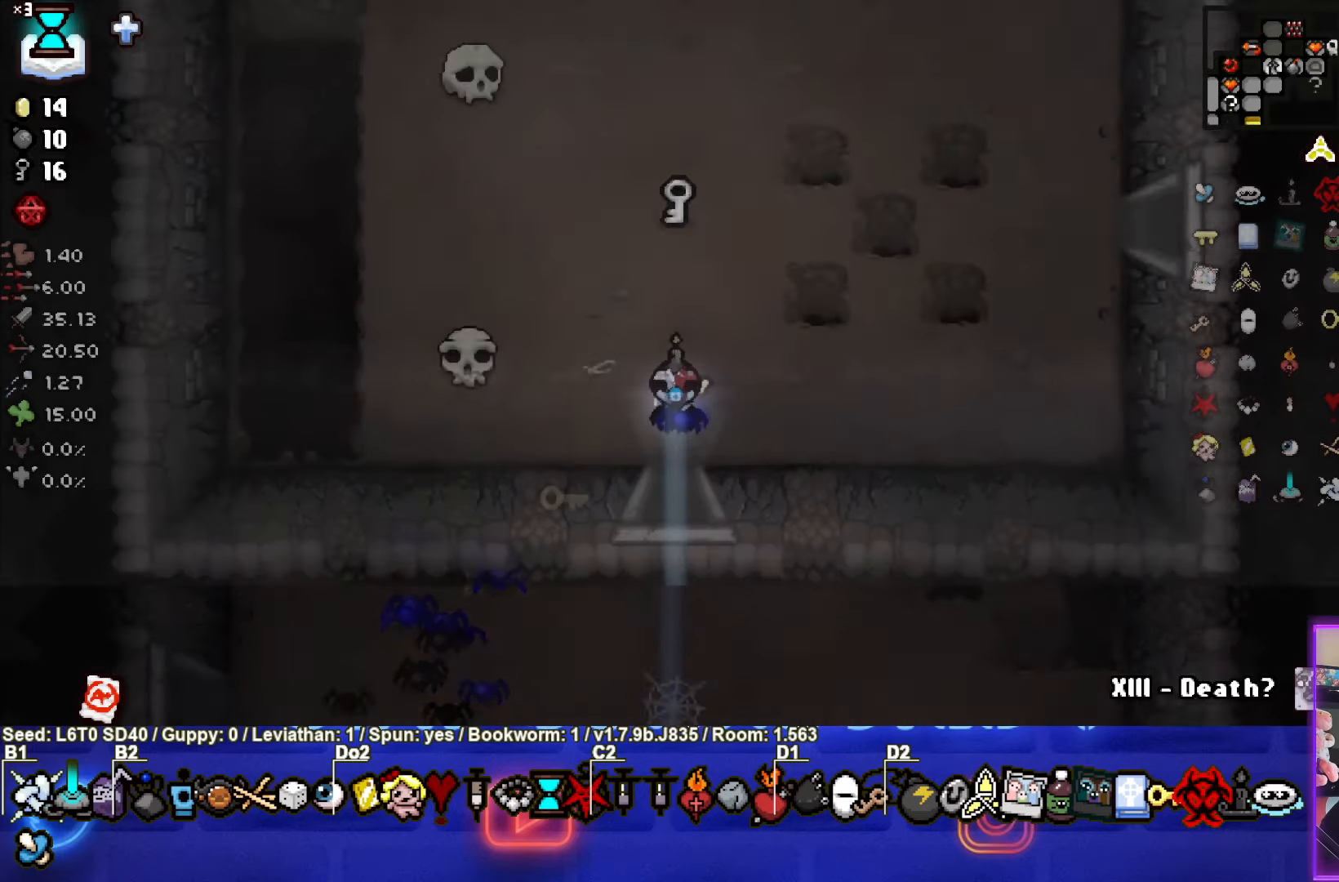
Gameplay with a controller (PlayStation layout); each line is a JSON object with the inputs held at the frame after it. "events" lists button and stick changes between this image and that frame as [ms after this image, input, new state], when the widget could be followed in between. Not read: right_stick.
{"buttons": [], "left_stick": "up", "events": [[250, "left_stick", "up"]]}
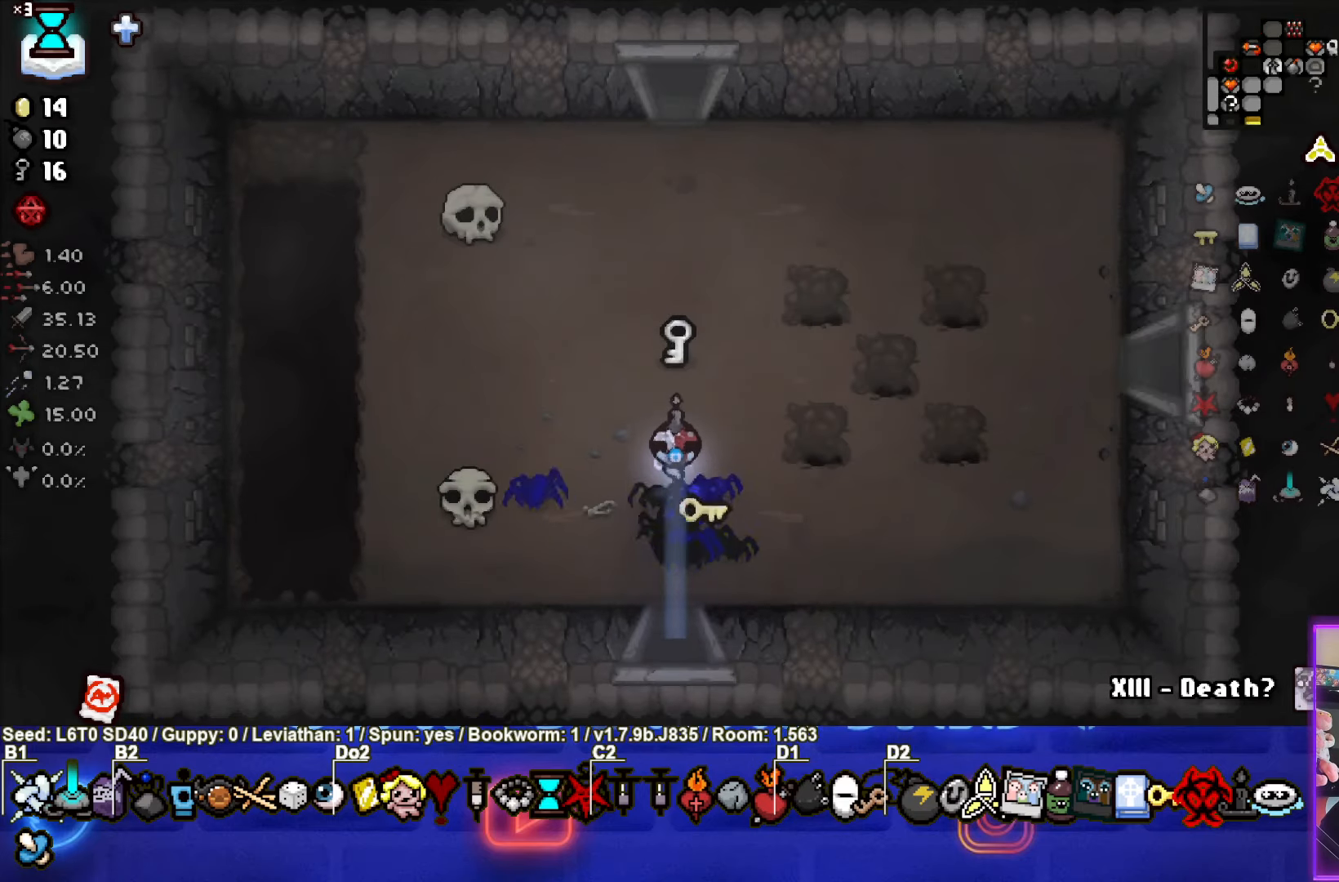
{"buttons": [], "left_stick": "up", "events": []}
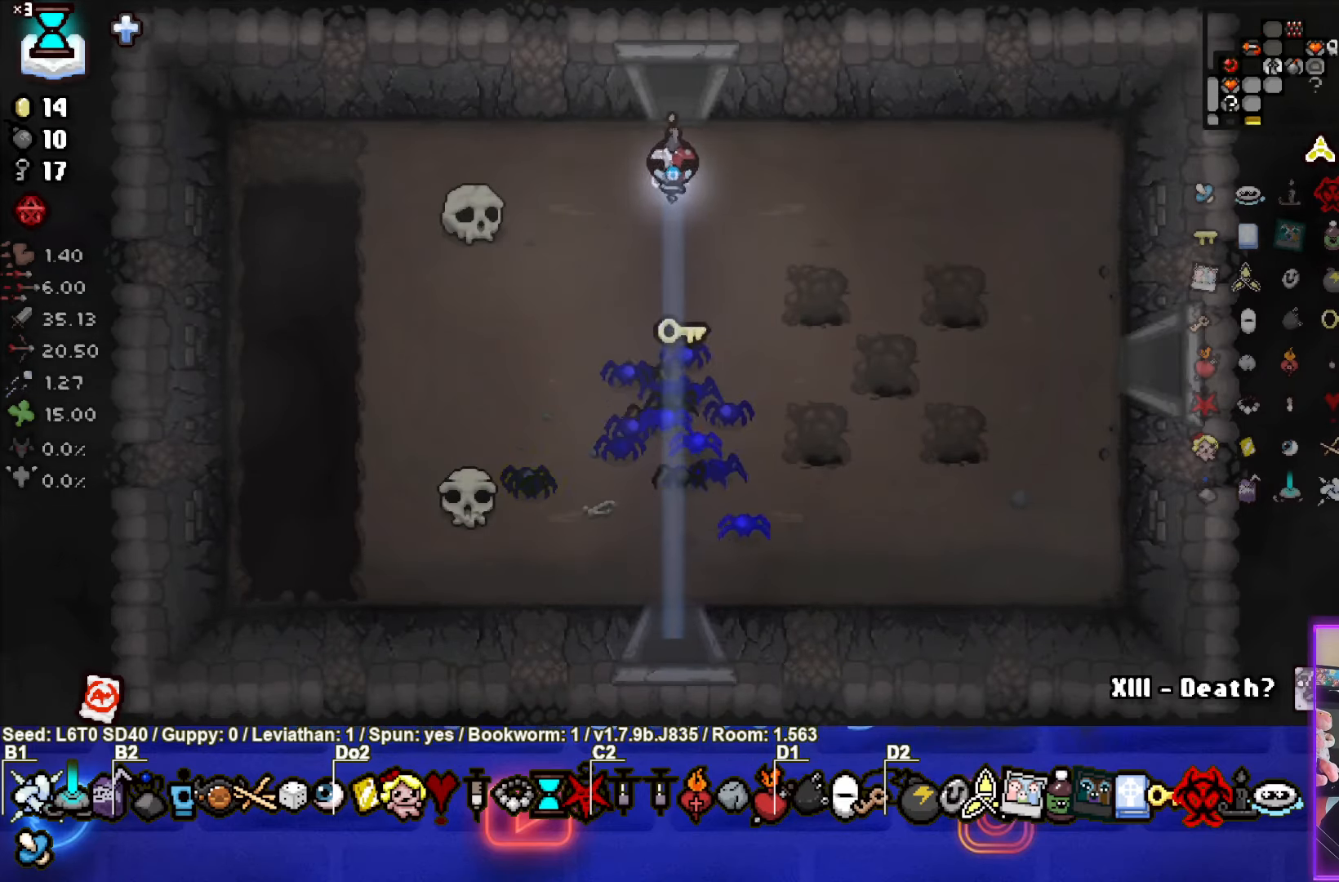
{"buttons": [], "left_stick": "center", "events": [[350, "left_stick", "center"]]}
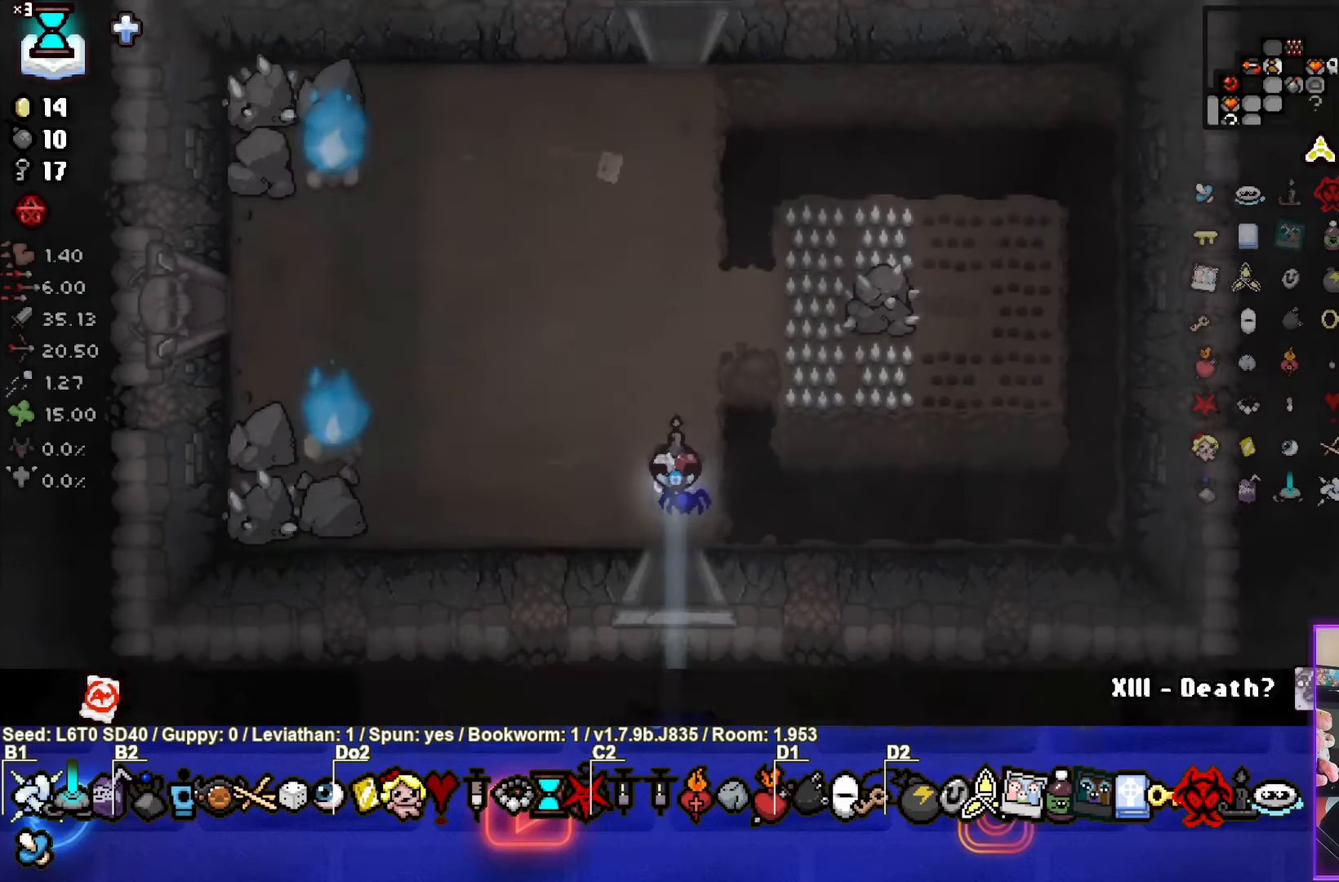
{"buttons": [], "left_stick": "up", "events": [[350, "left_stick", "up"]]}
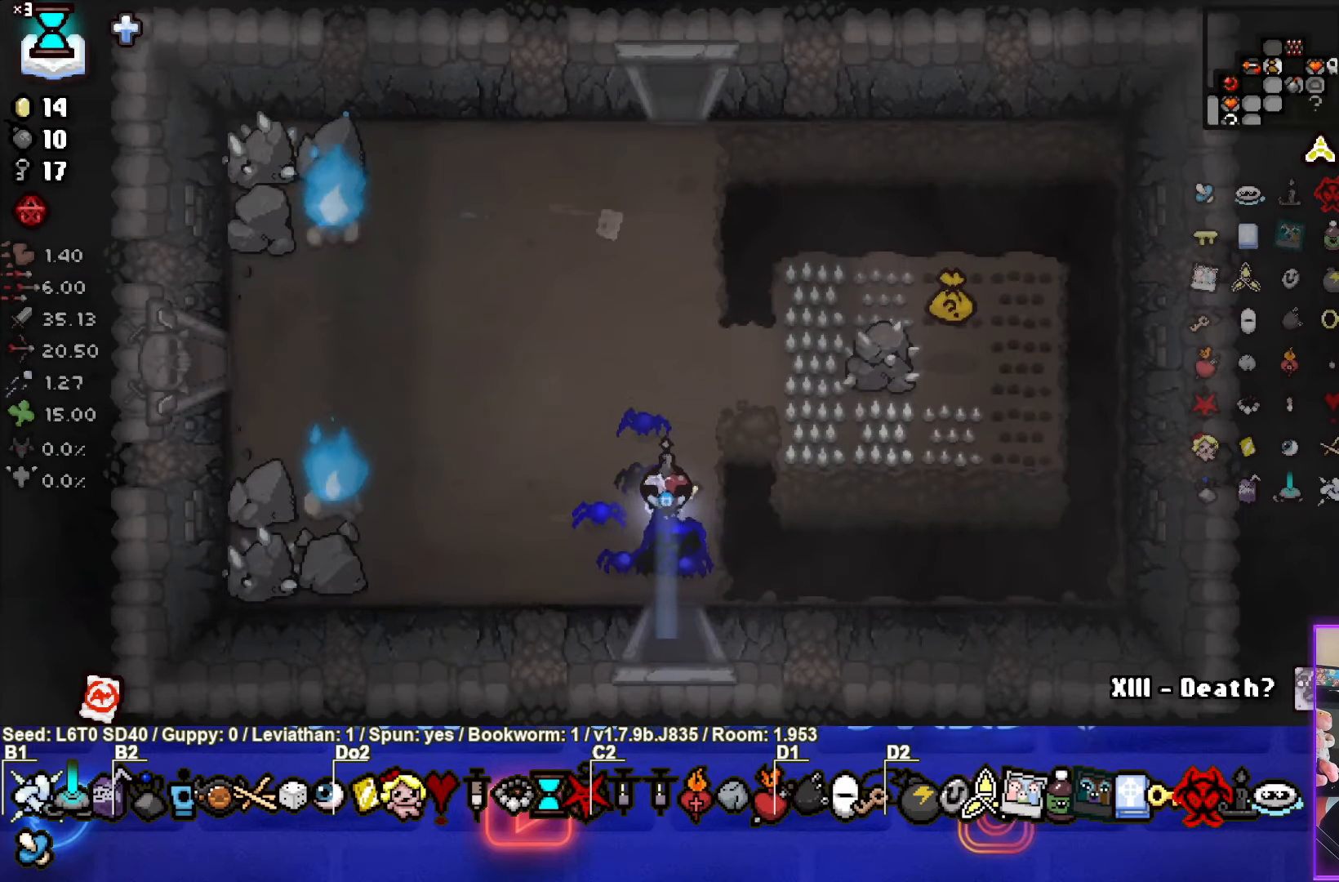
{"buttons": [], "left_stick": "up-left", "events": [[84, "left_stick", "up-left"]]}
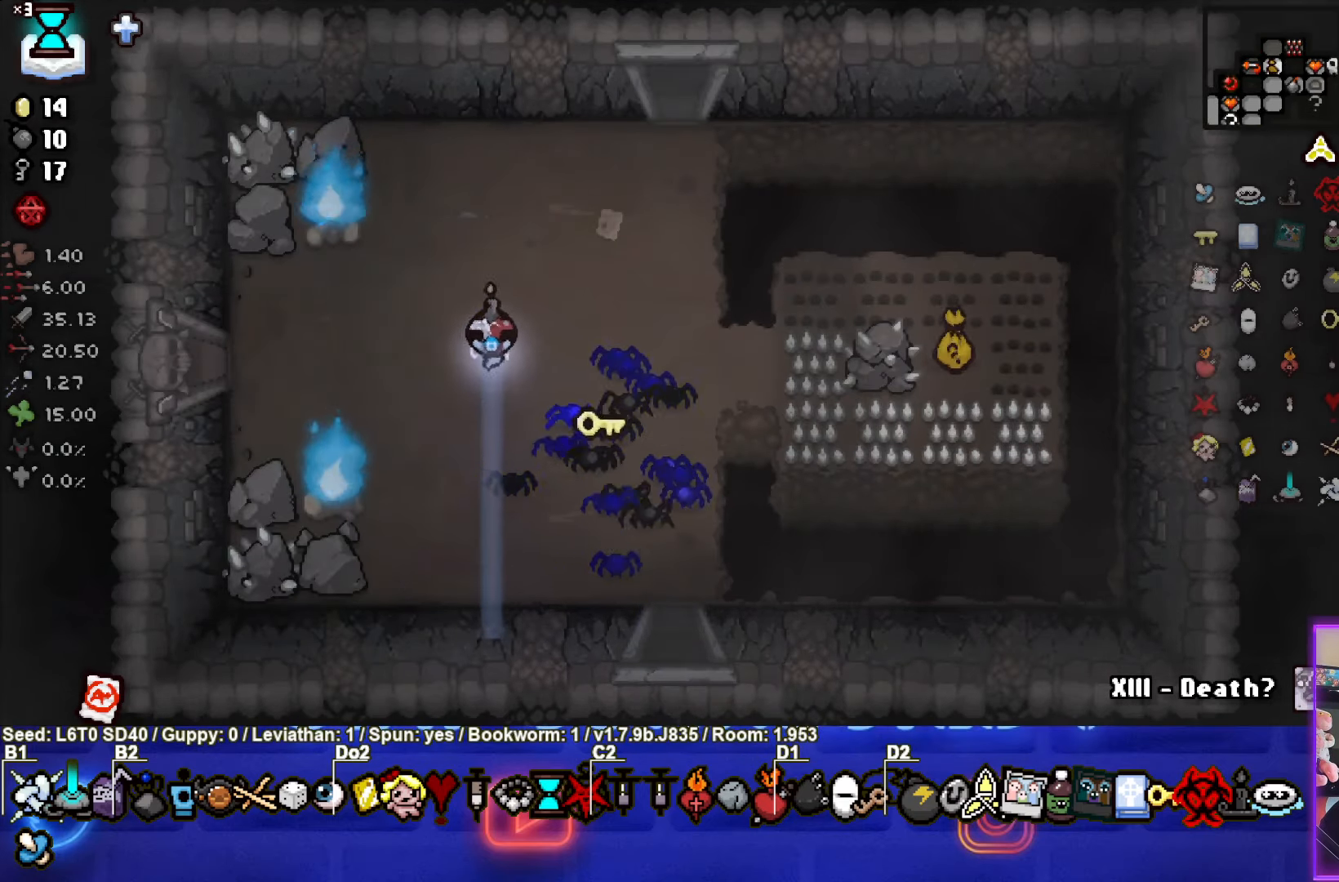
{"buttons": [], "left_stick": "left", "events": [[100, "left_stick", "left"]]}
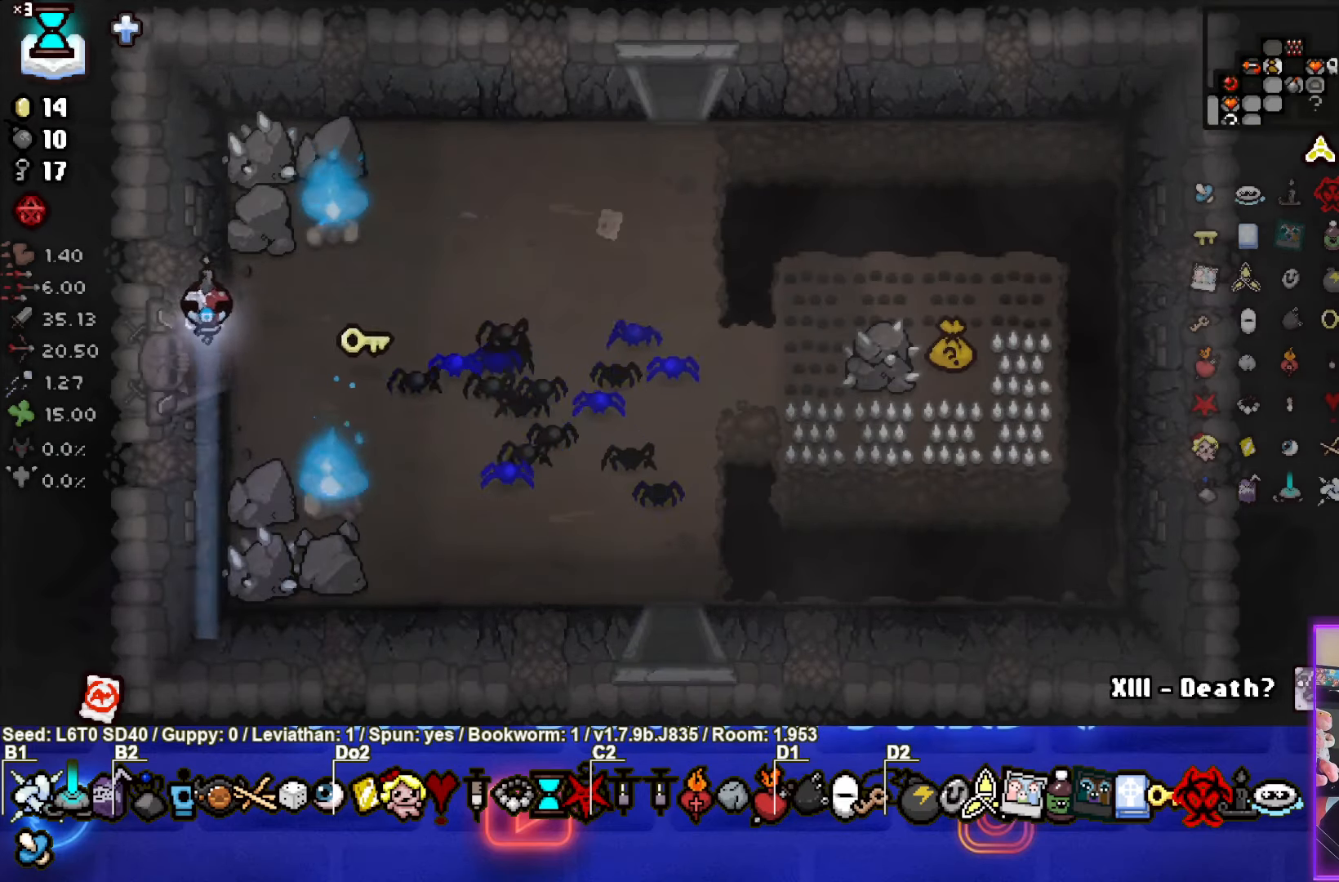
{"buttons": [], "left_stick": "left", "events": [[117, "left_stick", "center"], [317, "left_stick", "left"]]}
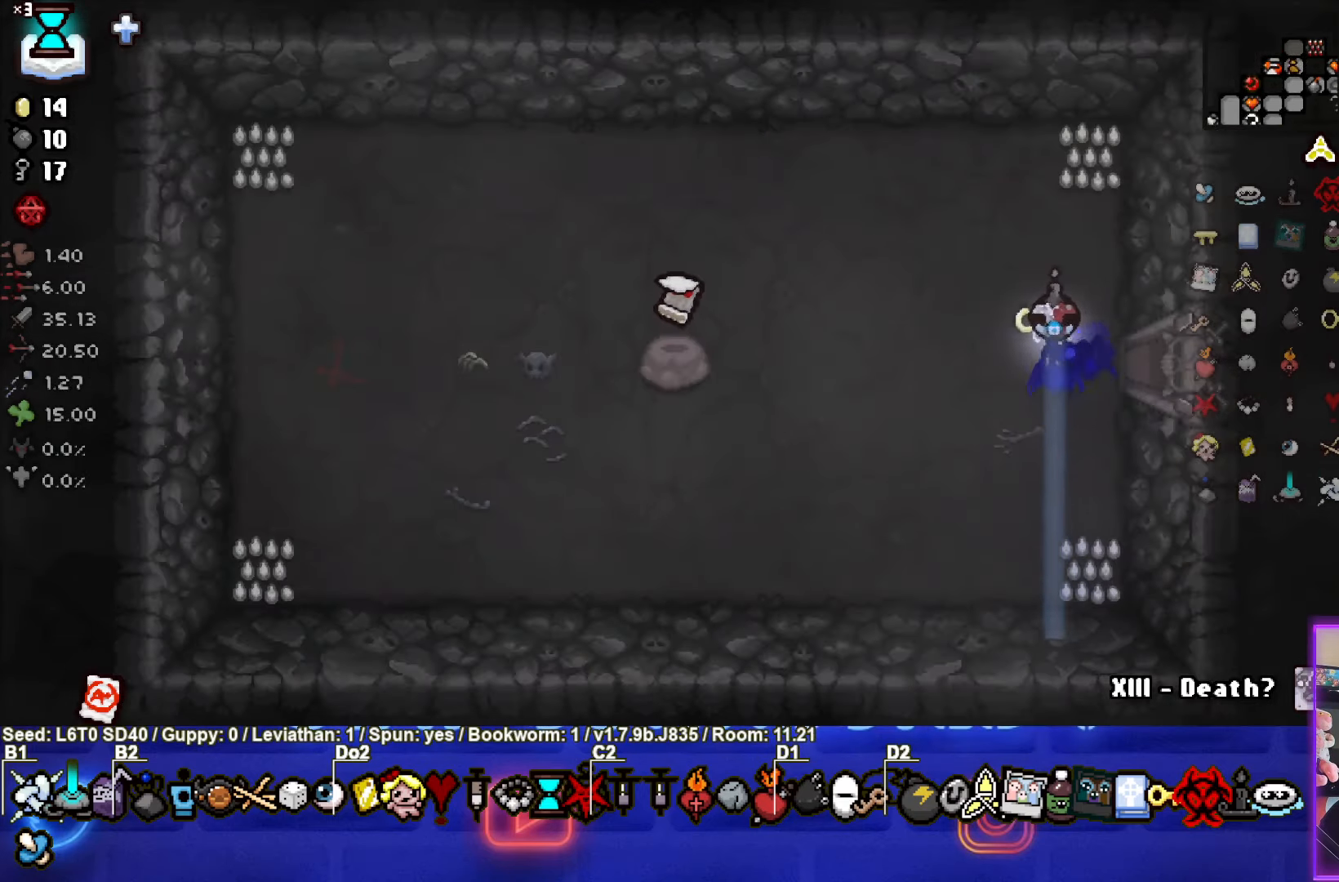
{"buttons": [], "left_stick": "left", "events": []}
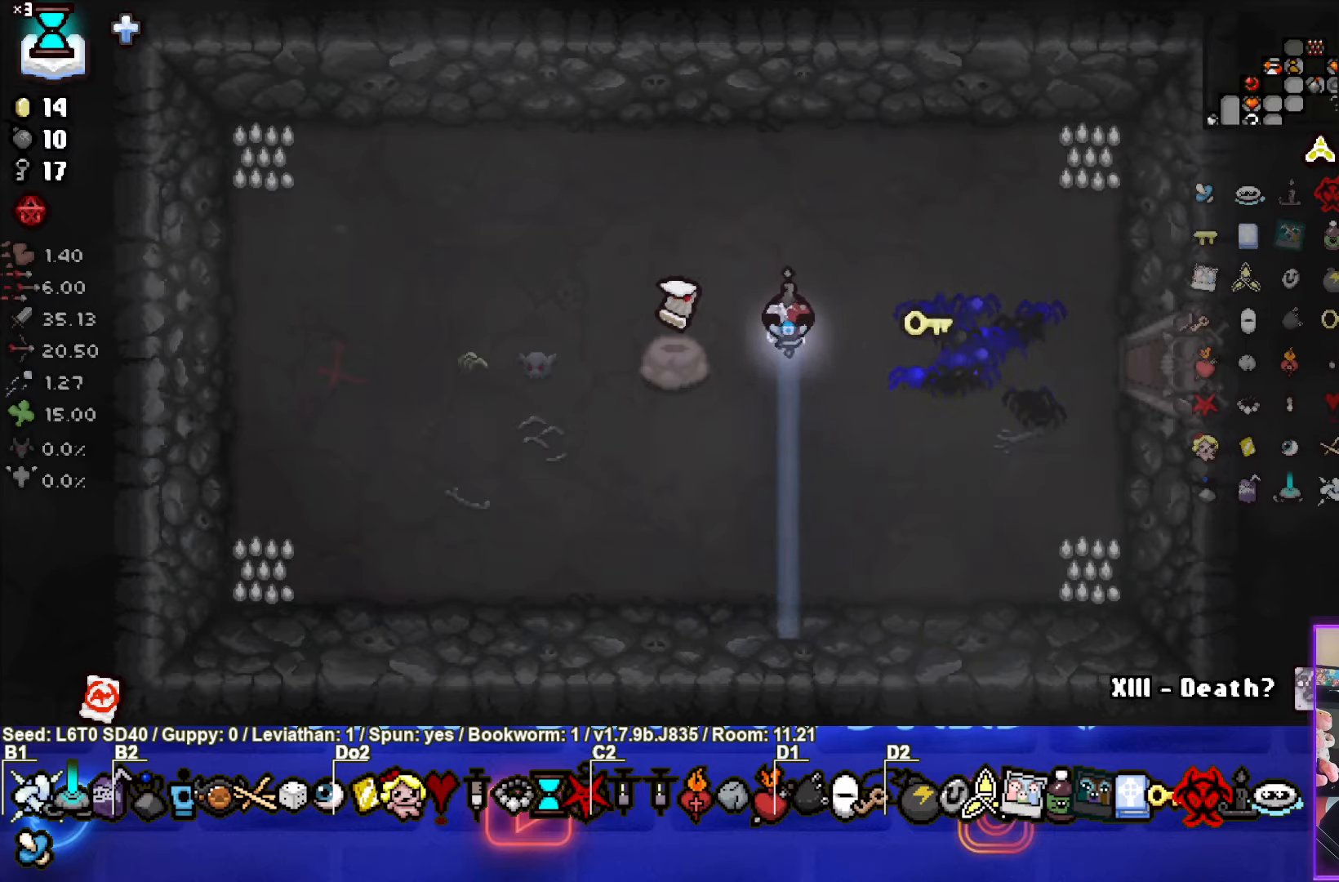
{"buttons": [], "left_stick": "up-left", "events": [[150, "left_stick", "down-left"], [400, "left_stick", "up-left"]]}
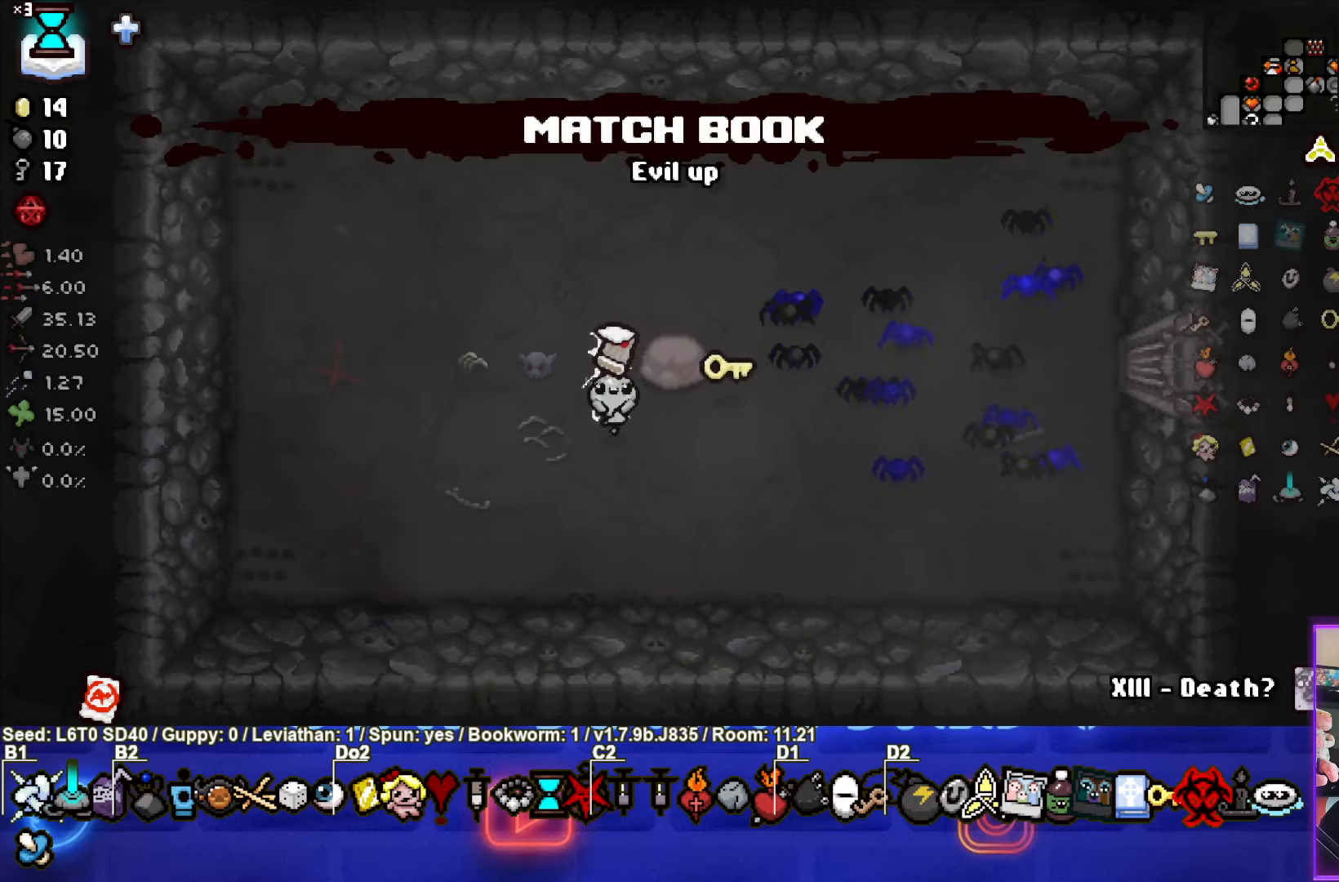
{"buttons": ["SQUARE"], "left_stick": "up-right", "events": [[83, "left_stick", "center"], [150, "SQUARE", "down"], [383, "left_stick", "up-right"]]}
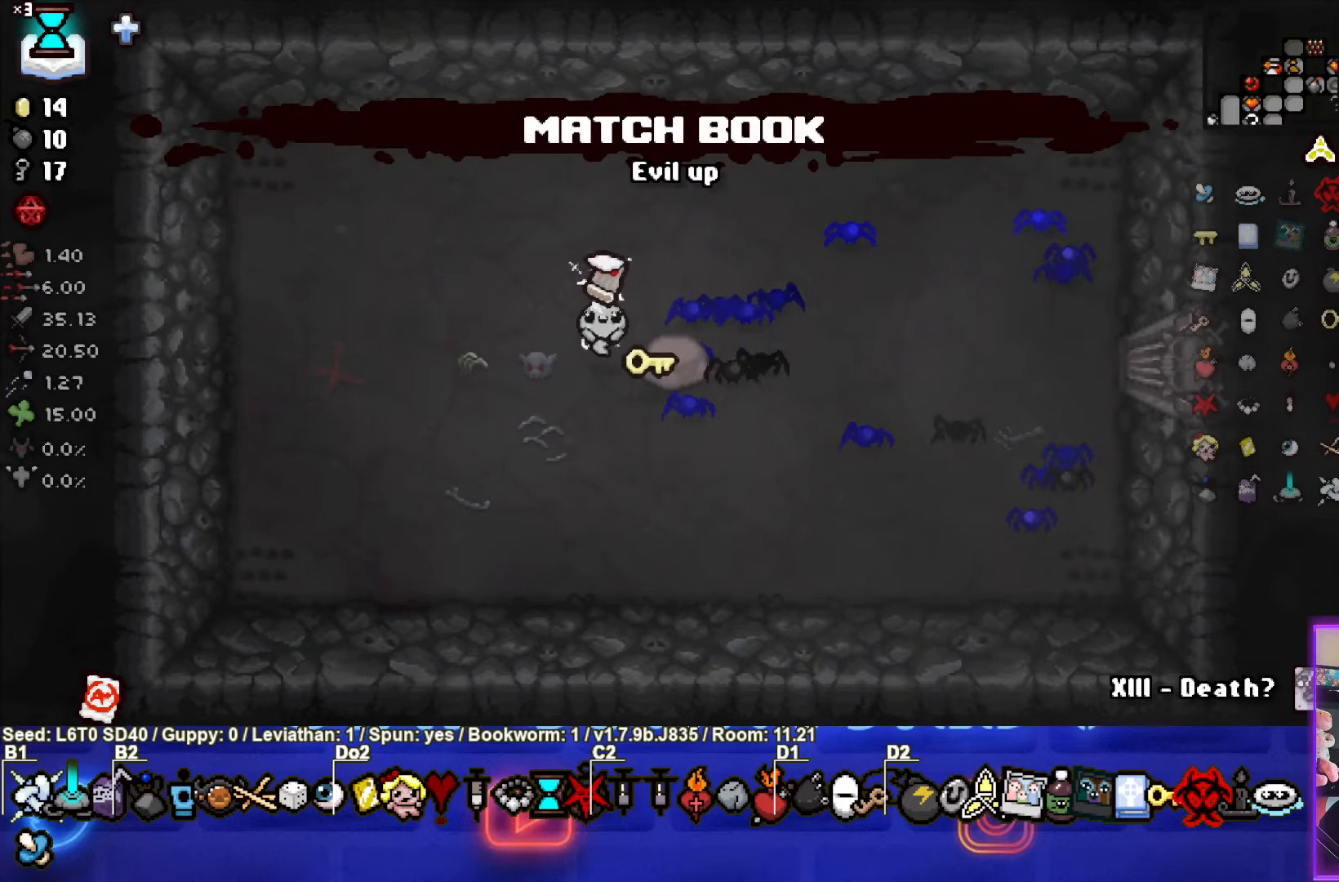
{"buttons": [], "left_stick": "center", "events": [[16, "SQUARE", "up"], [50, "left_stick", "center"], [450, "SQUARE", "down"], [483, "SQUARE", "up"]]}
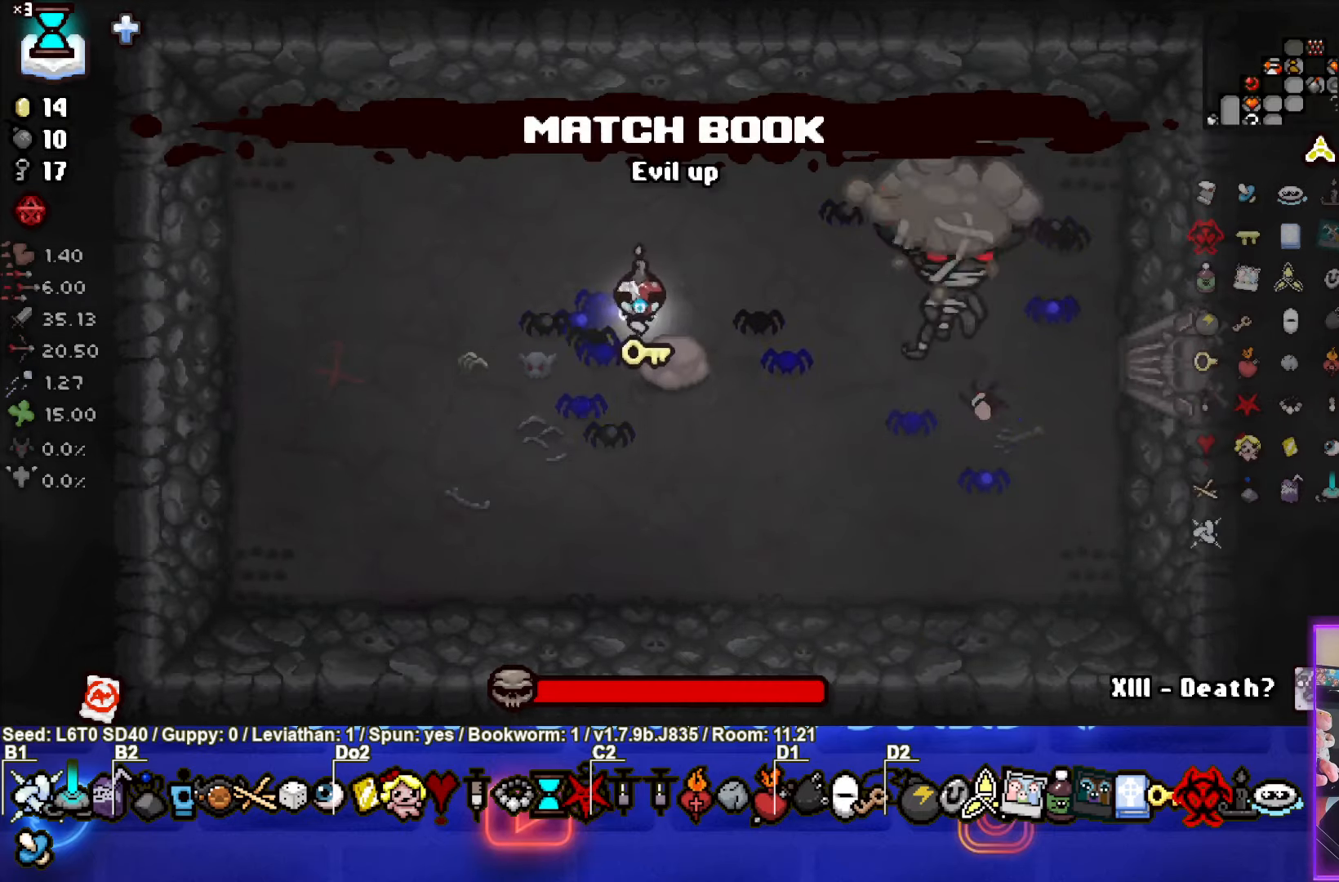
{"buttons": ["CIRCLE"], "left_stick": "down-right", "events": [[66, "CIRCLE", "down"], [116, "left_stick", "right"], [233, "left_stick", "center"], [483, "left_stick", "down-right"]]}
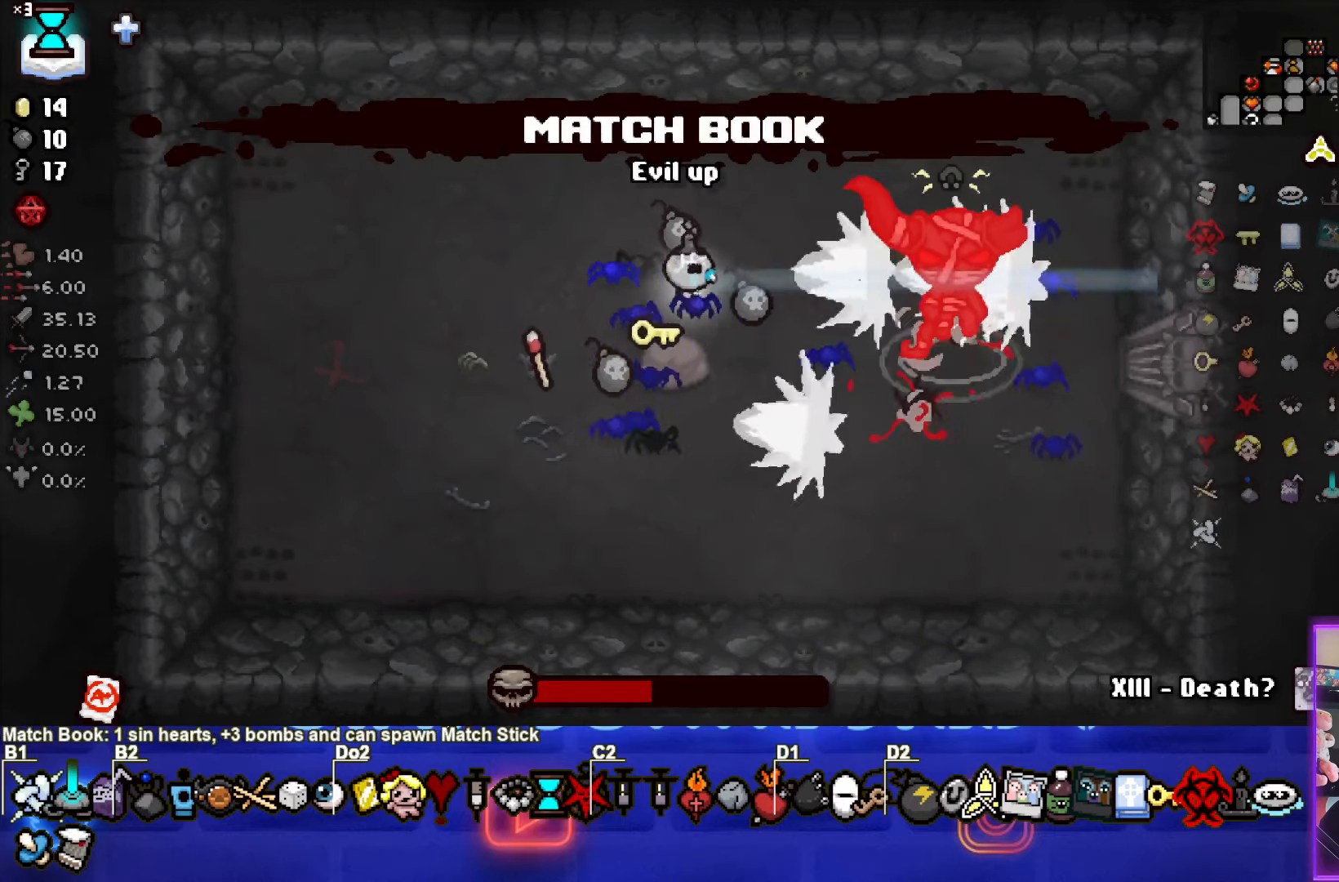
{"buttons": ["CIRCLE"], "left_stick": "center", "events": [[183, "left_stick", "center"]]}
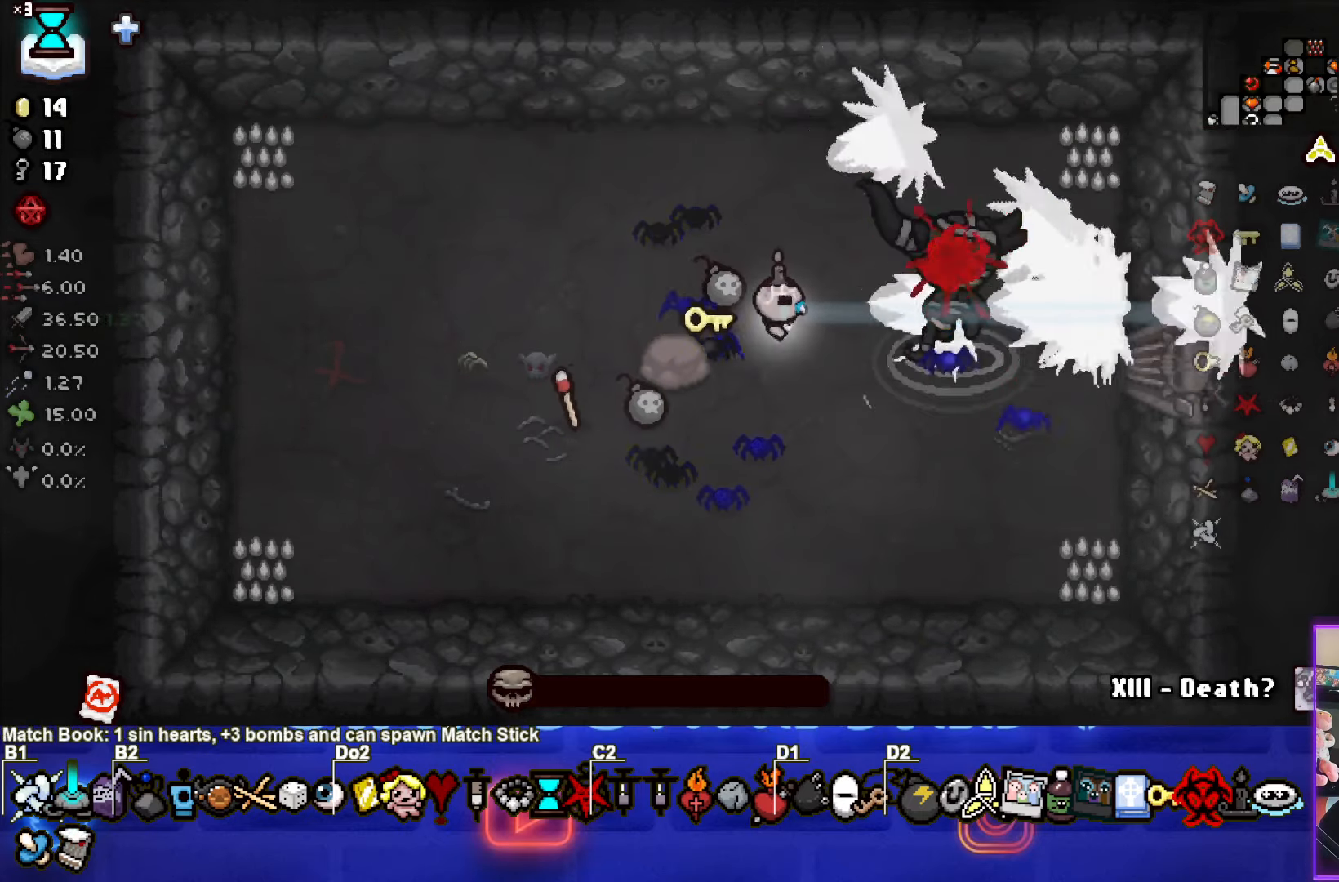
{"buttons": [], "left_stick": "down-left", "events": [[133, "left_stick", "up-left"], [283, "left_stick", "down-left"], [483, "CIRCLE", "up"]]}
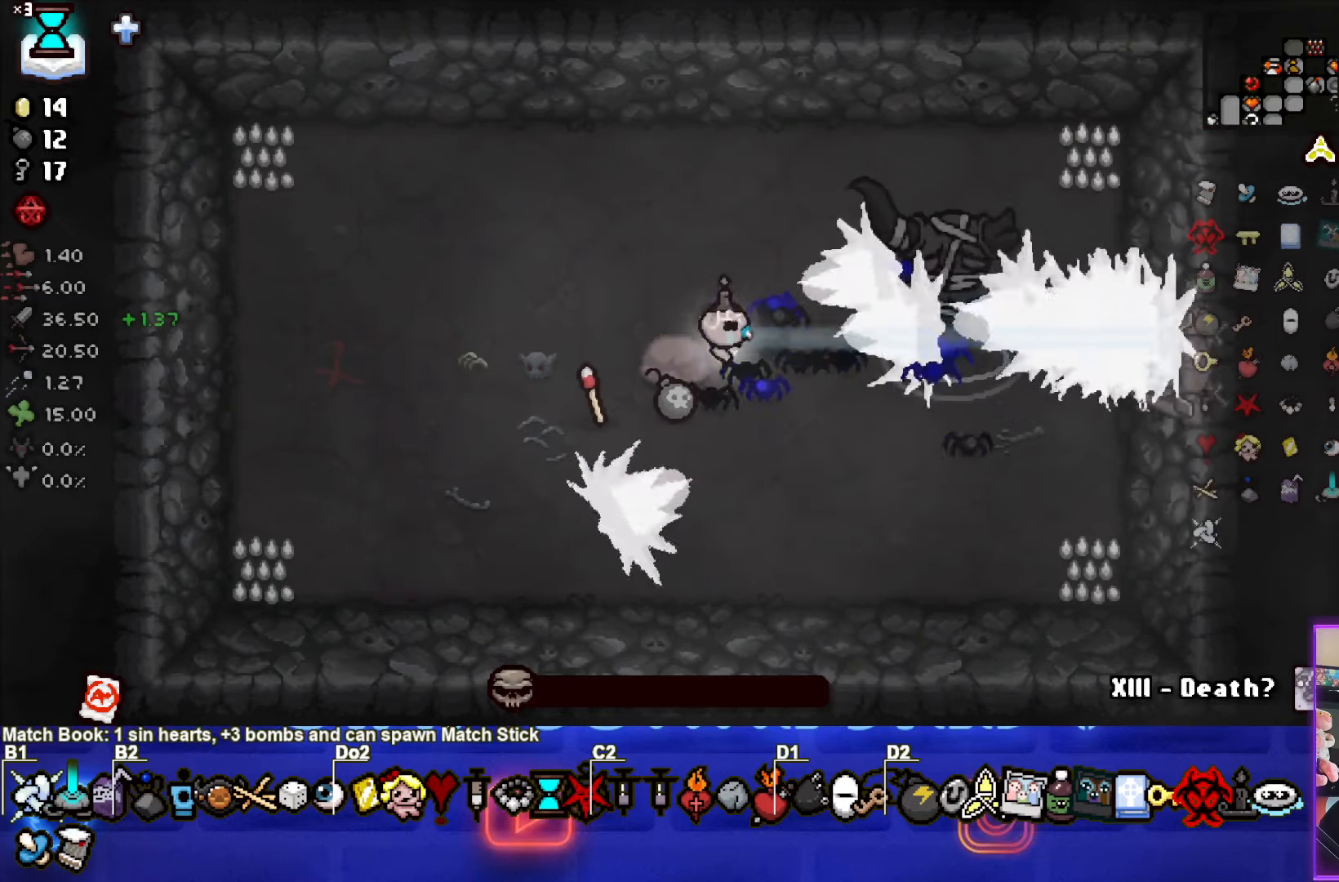
{"buttons": [], "left_stick": "center", "events": [[133, "left_stick", "up"], [283, "left_stick", "up-right"], [466, "left_stick", "center"]]}
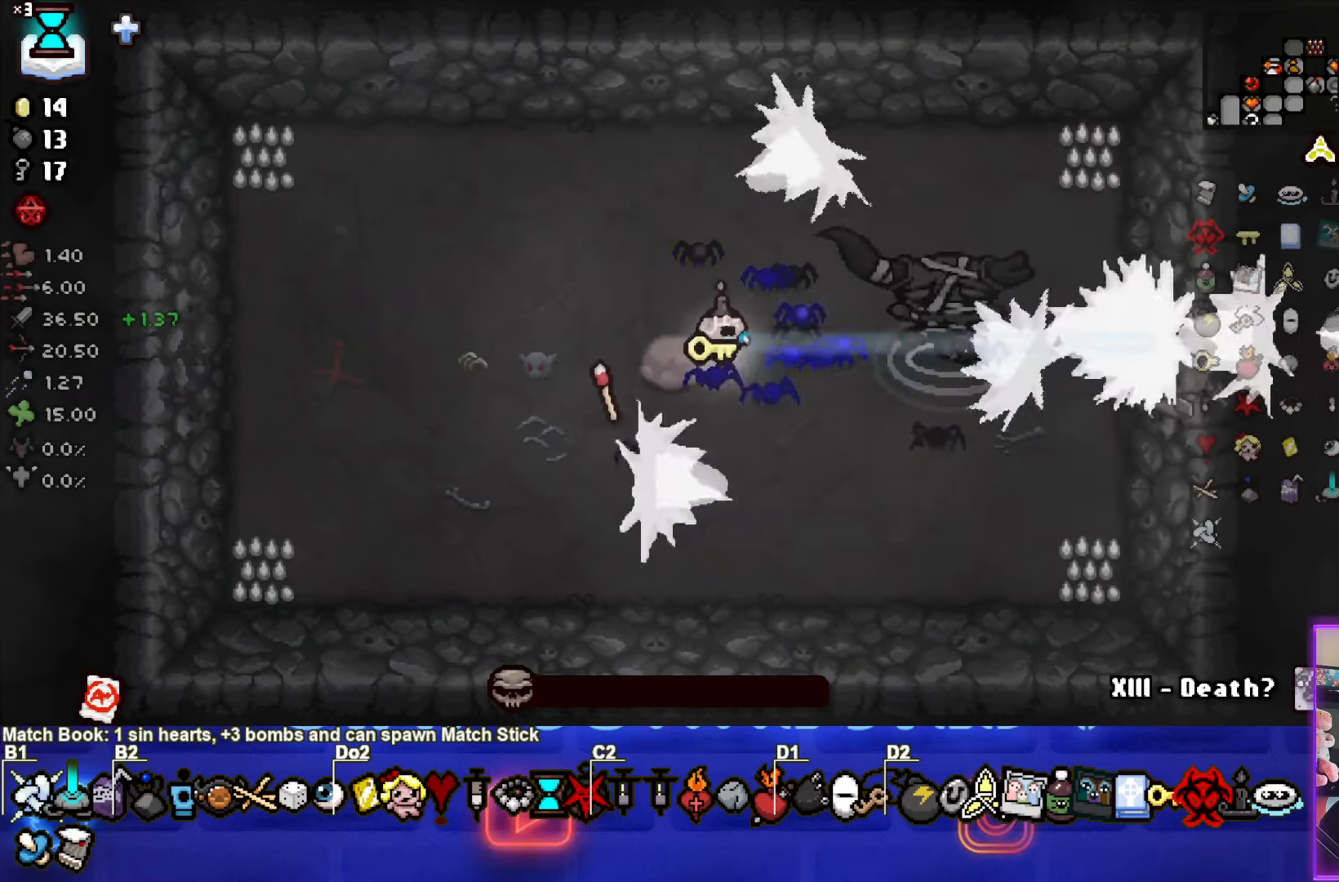
{"buttons": [], "left_stick": "center", "events": []}
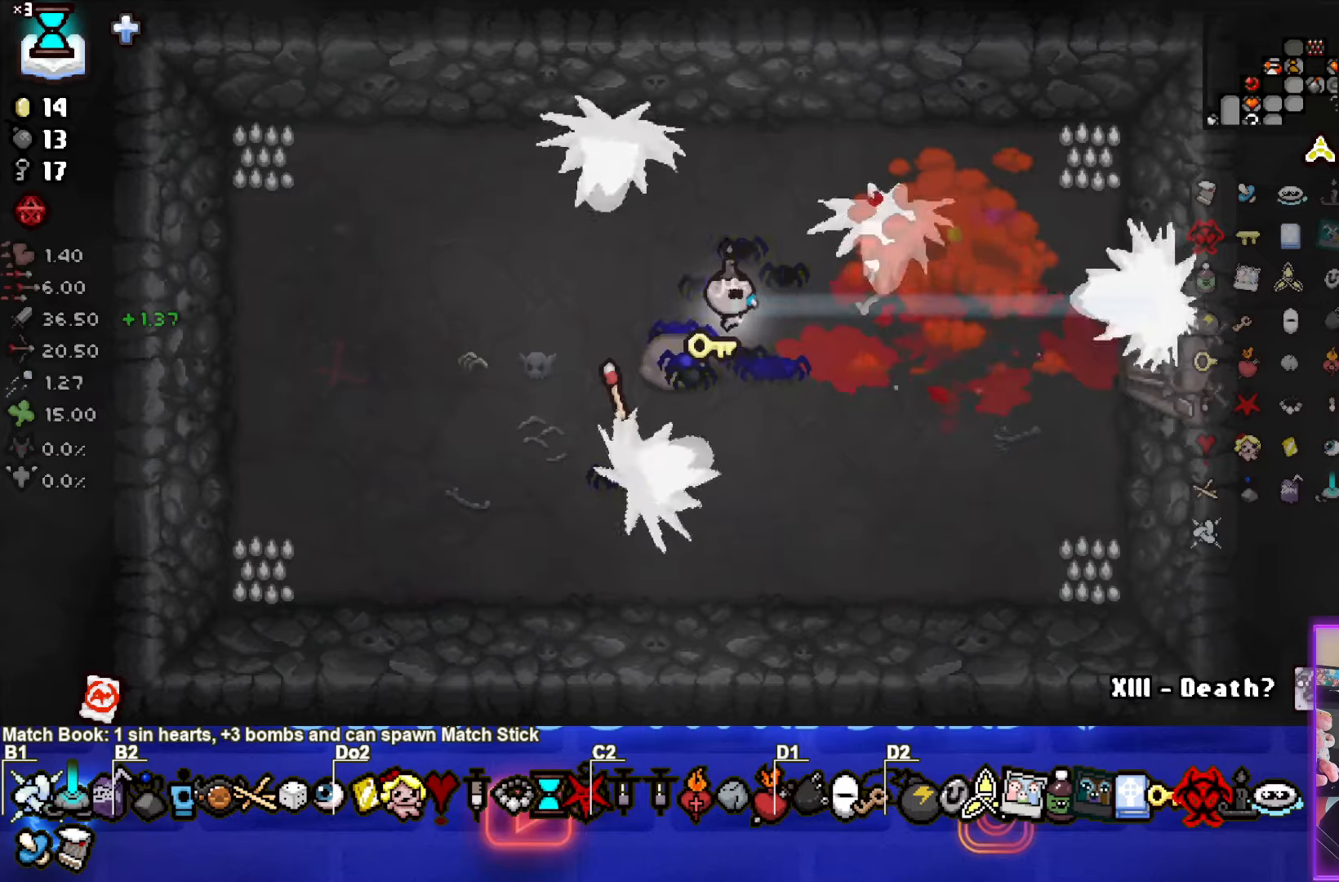
{"buttons": ["CIRCLE"], "left_stick": "center", "events": [[17, "left_stick", "up-left"], [183, "left_stick", "down-left"], [283, "CIRCLE", "down"], [300, "left_stick", "center"]]}
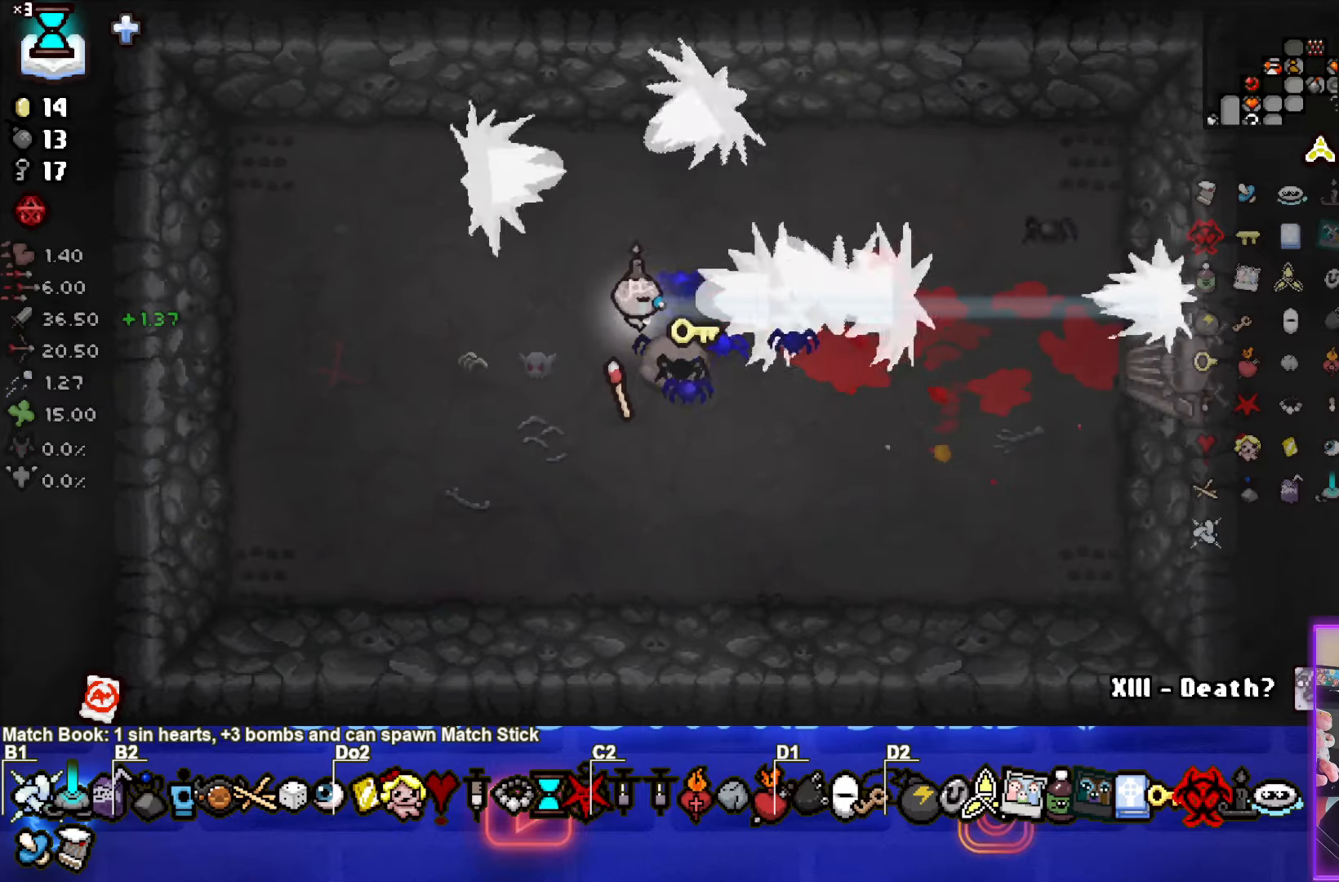
{"buttons": ["CIRCLE"], "left_stick": "center", "events": []}
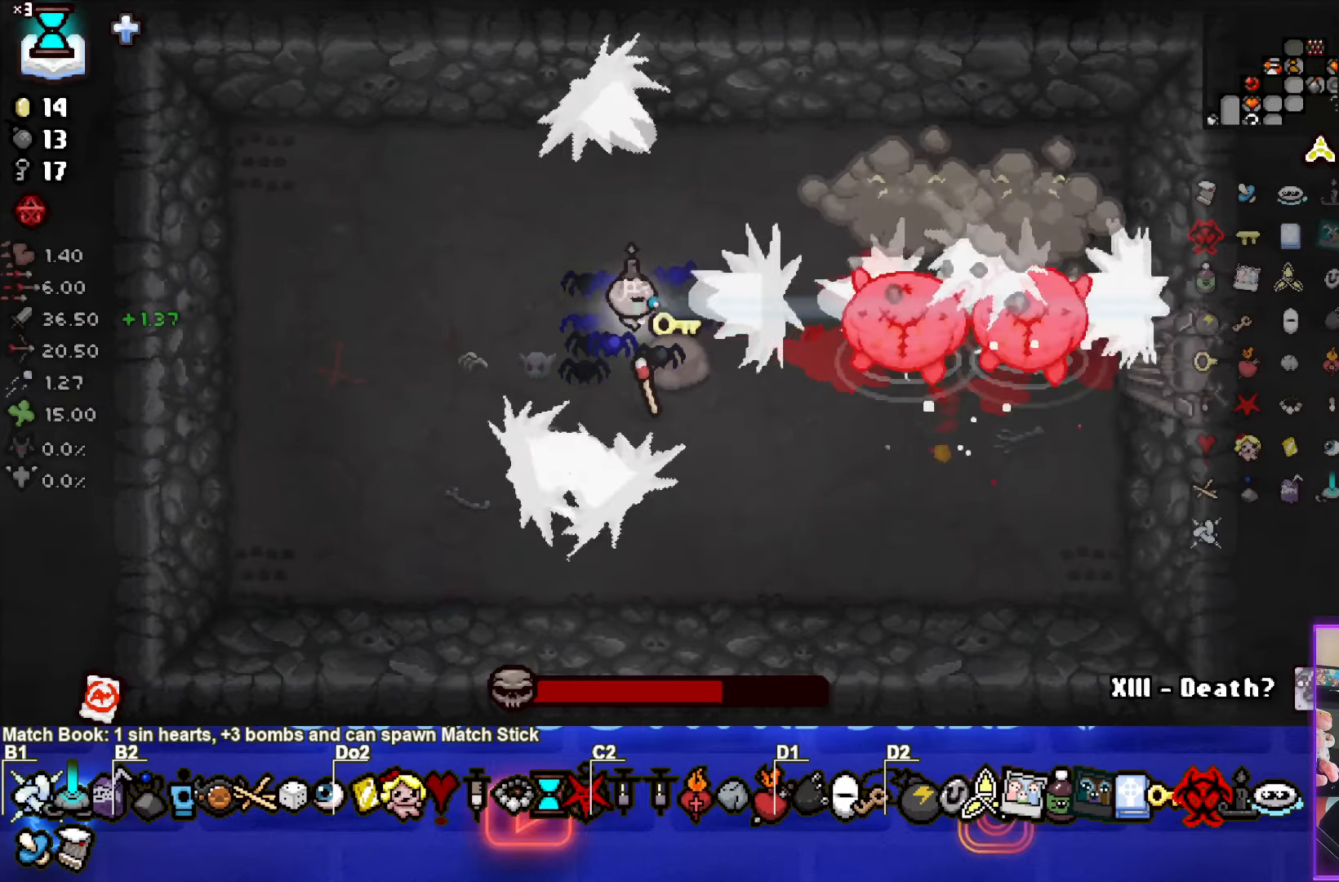
{"buttons": ["CIRCLE"], "left_stick": "center", "events": [[67, "left_stick", "right"], [150, "left_stick", "center"]]}
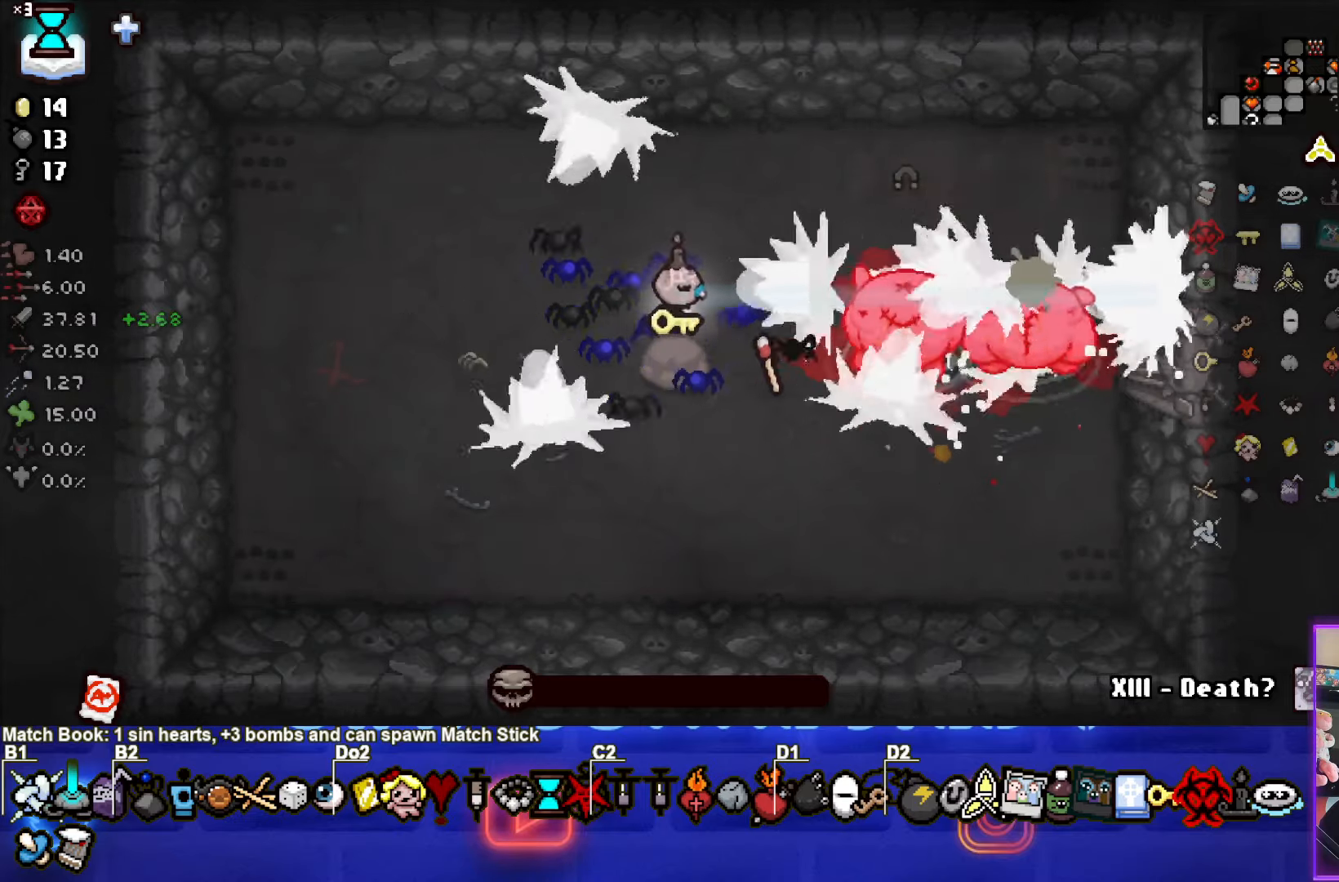
{"buttons": [], "left_stick": "up", "events": [[267, "left_stick", "up"], [283, "CIRCLE", "up"]]}
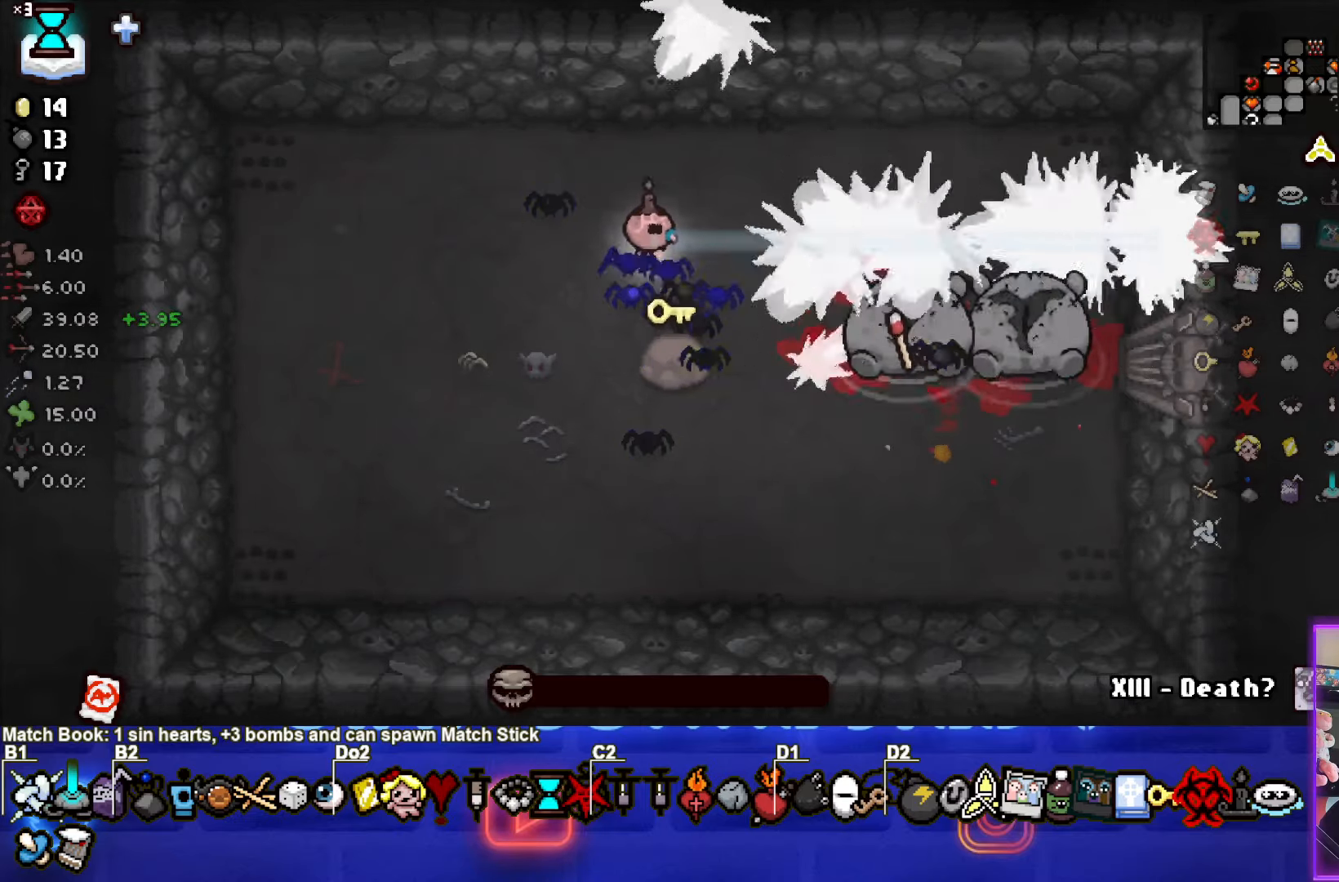
{"buttons": [], "left_stick": "center", "events": [[83, "left_stick", "center"], [333, "left_stick", "down-left"], [433, "left_stick", "center"]]}
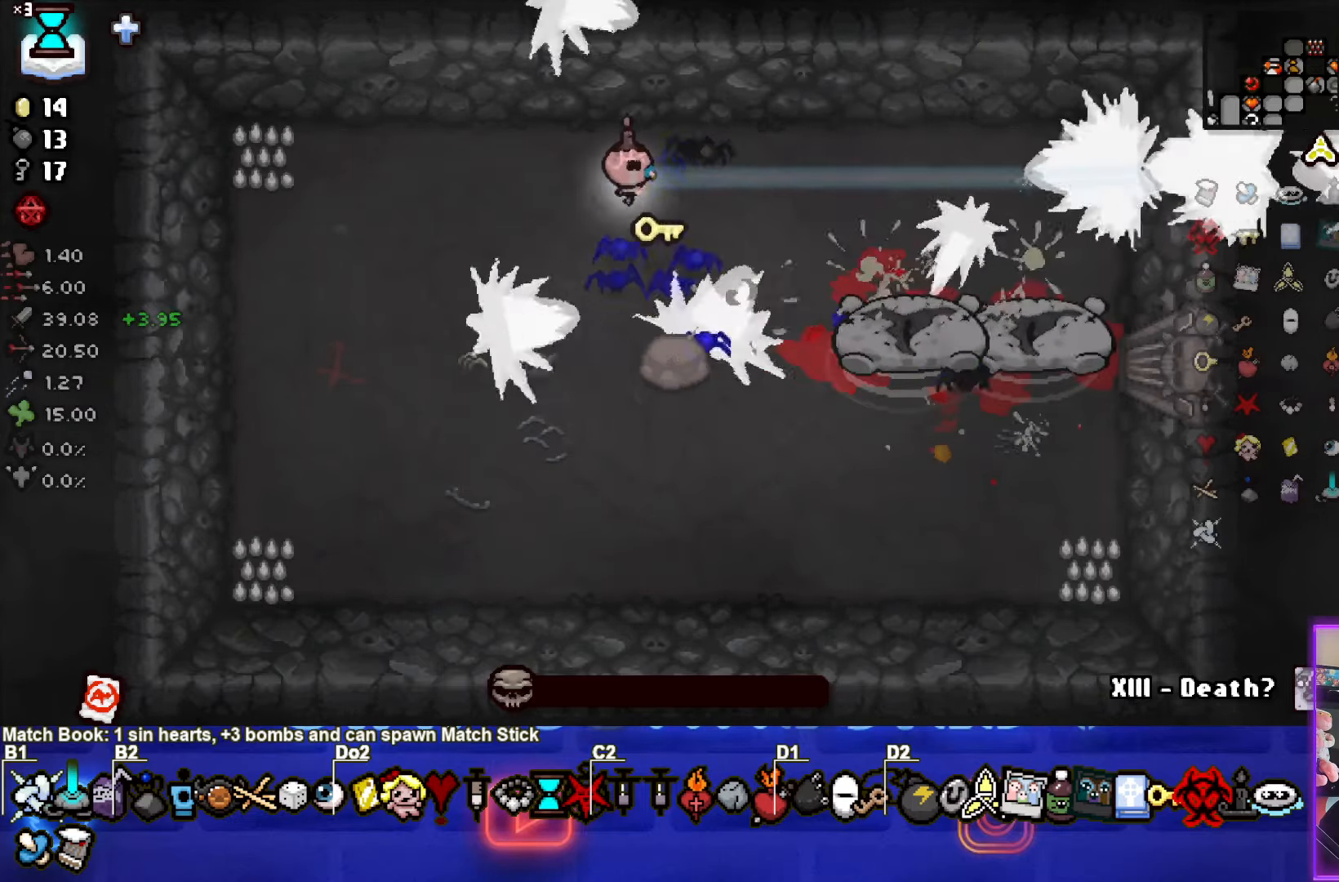
{"buttons": [], "left_stick": "center", "events": []}
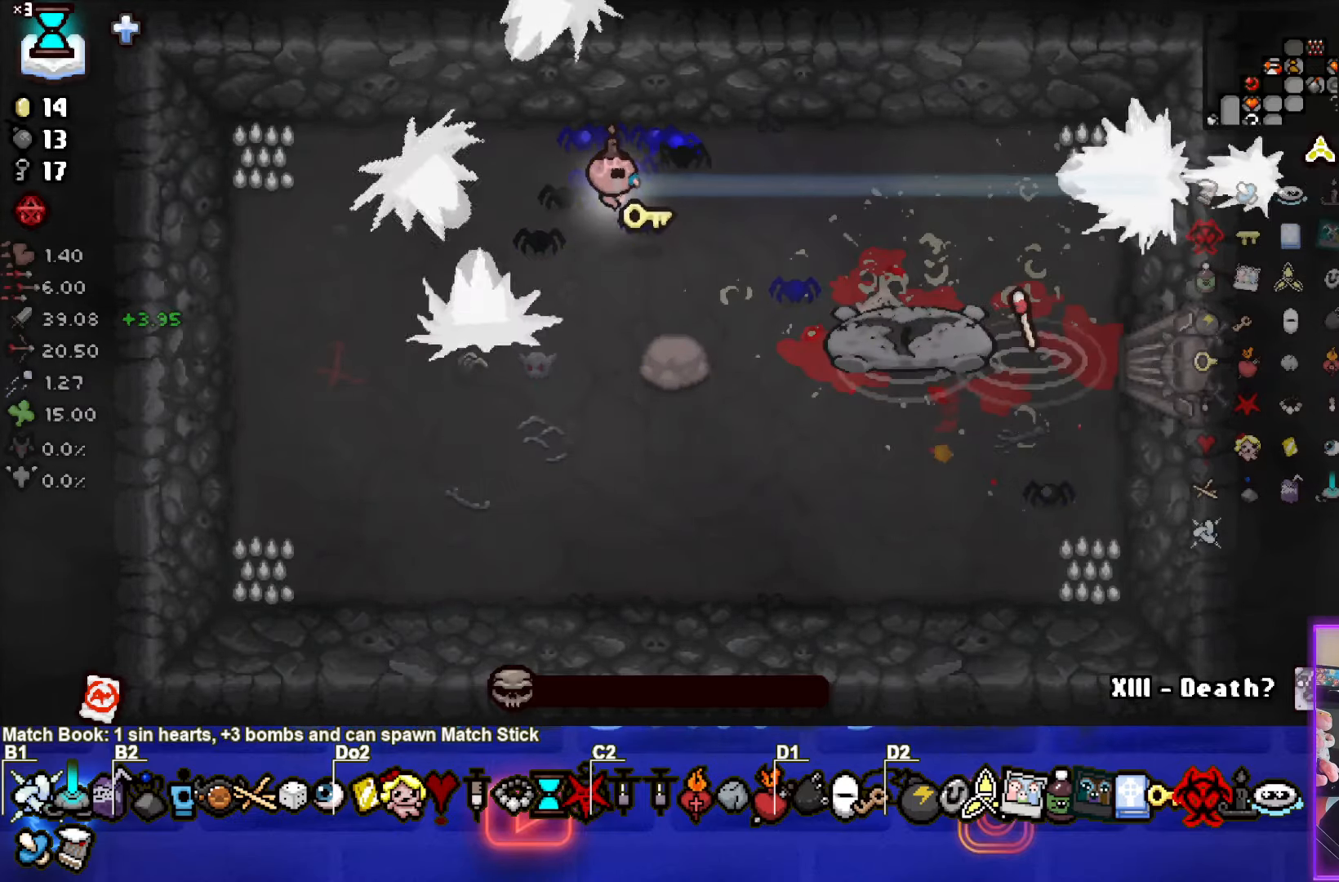
{"buttons": [], "left_stick": "center", "events": [[217, "left_stick", "down-right"], [483, "left_stick", "center"]]}
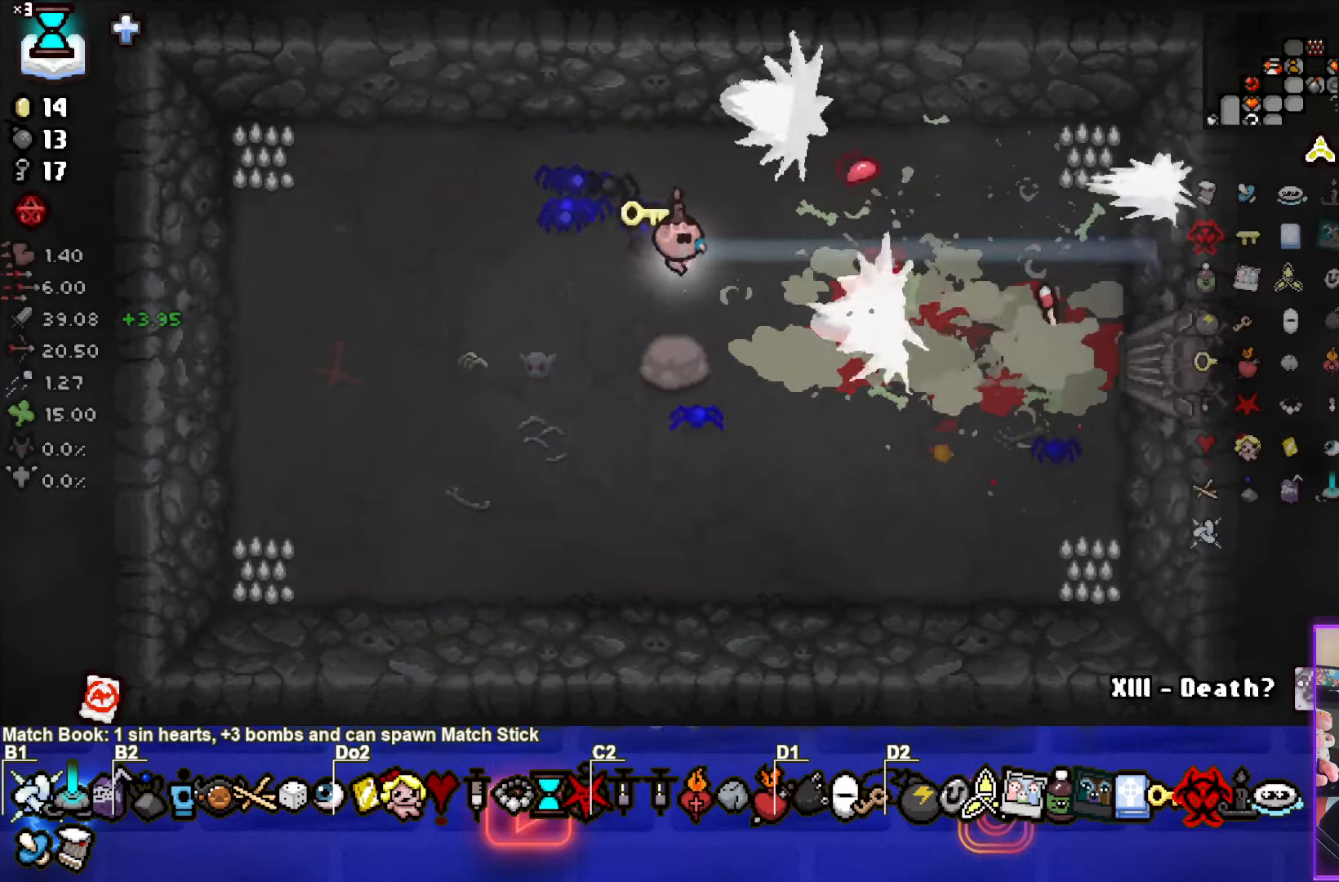
{"buttons": [], "left_stick": "center", "events": [[217, "left_stick", "down"], [400, "left_stick", "center"]]}
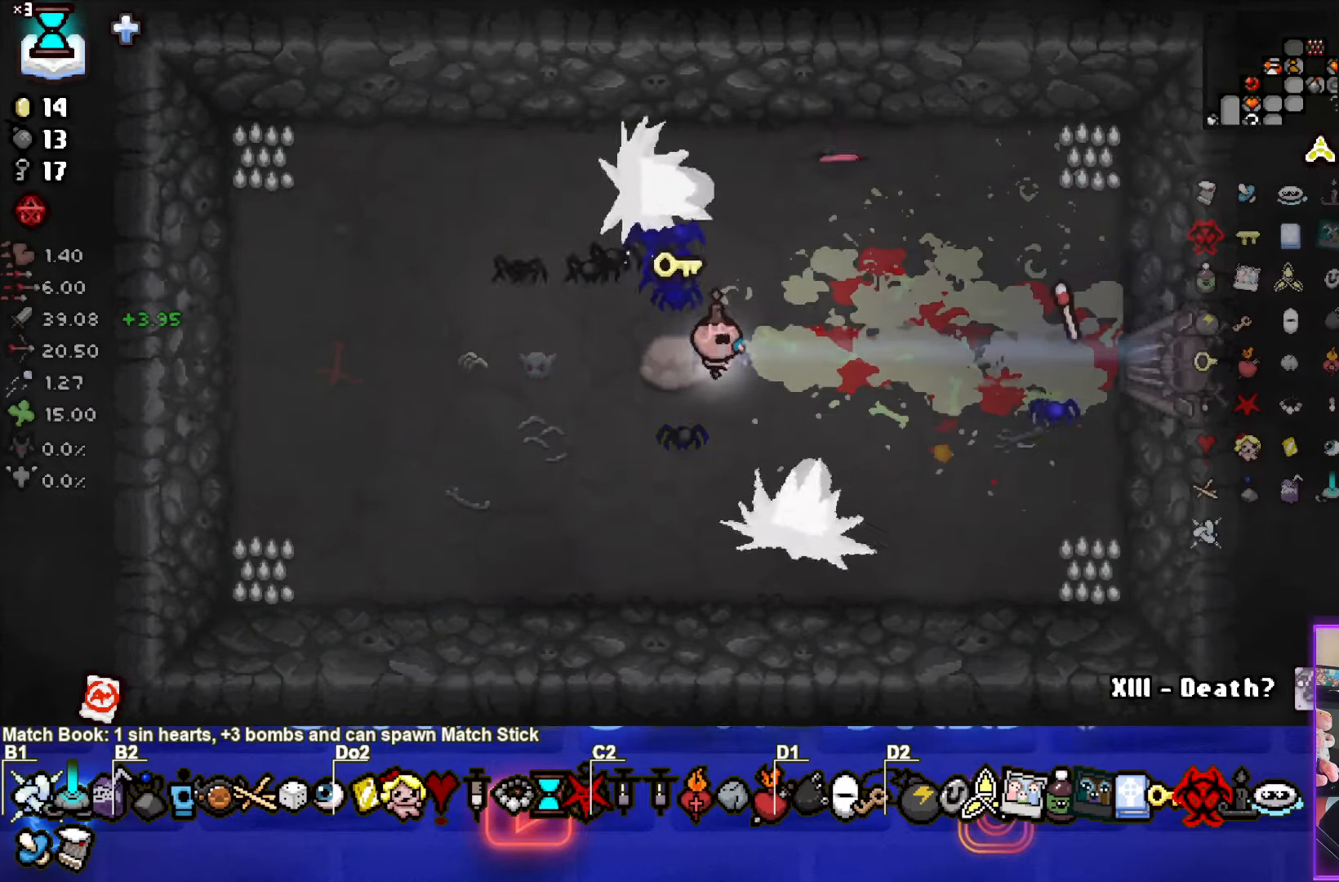
{"buttons": [], "left_stick": "center", "events": [[350, "left_stick", "down-left"], [500, "left_stick", "center"]]}
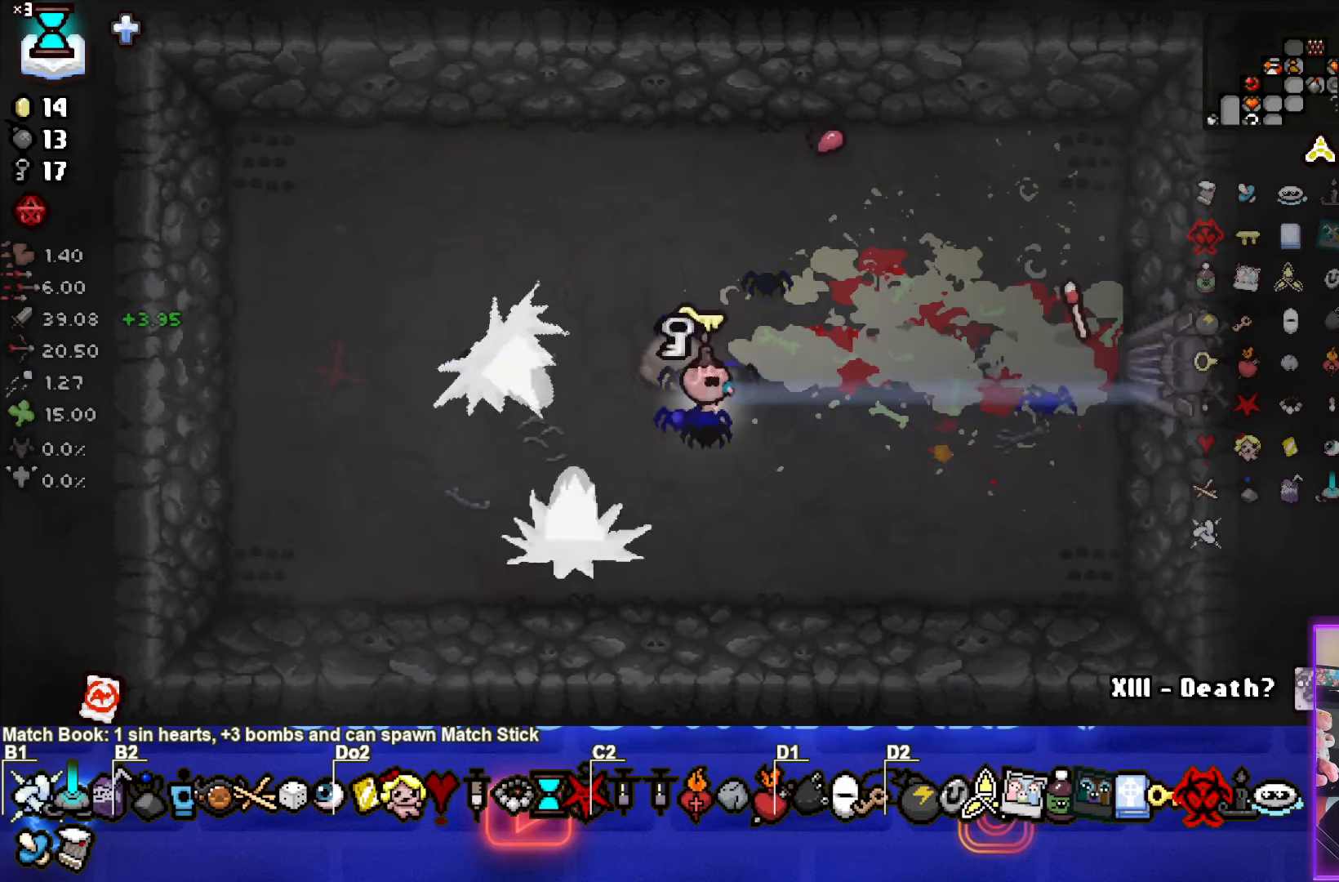
{"buttons": [], "left_stick": "right", "events": [[400, "left_stick", "right"]]}
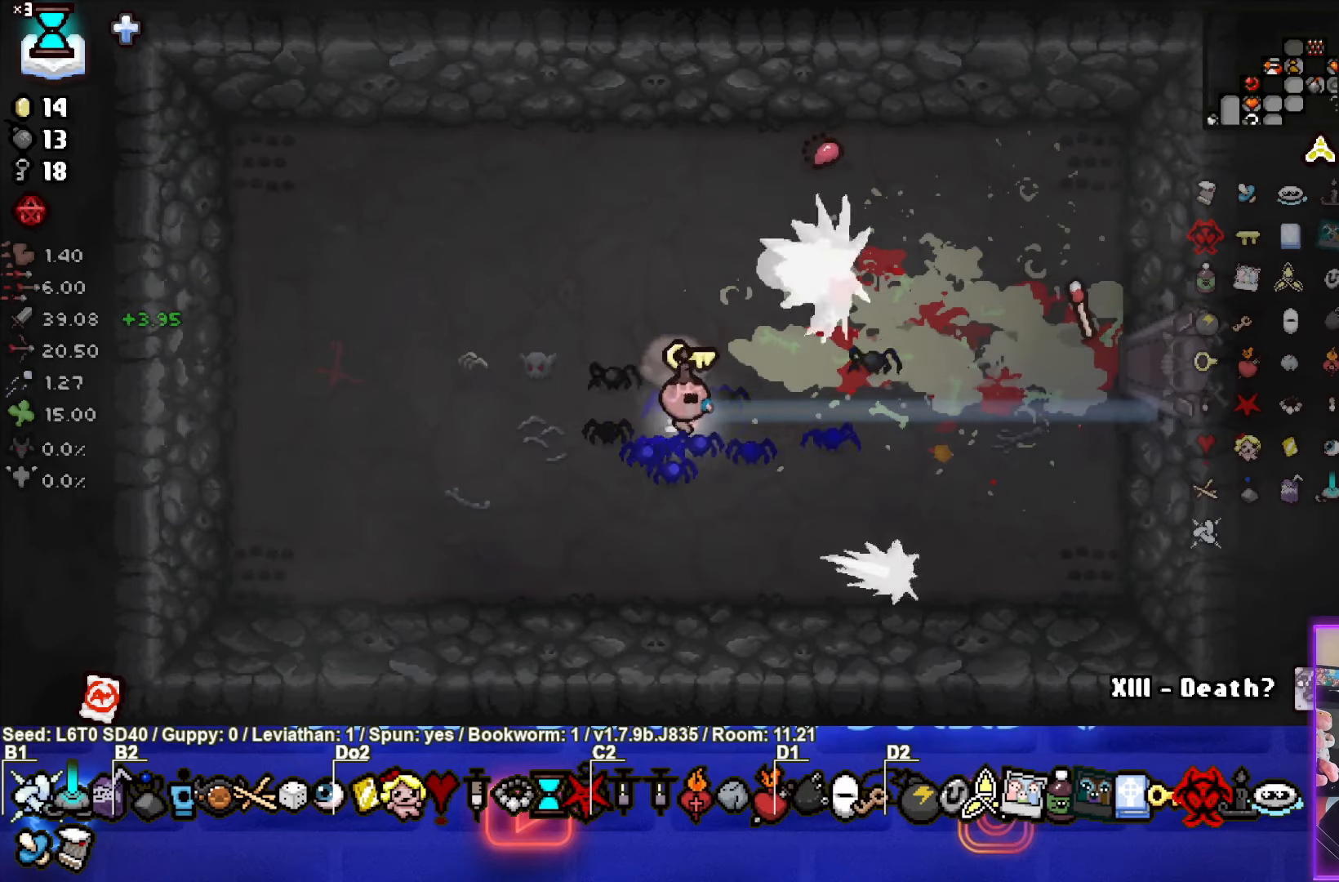
{"buttons": [], "left_stick": "right", "events": []}
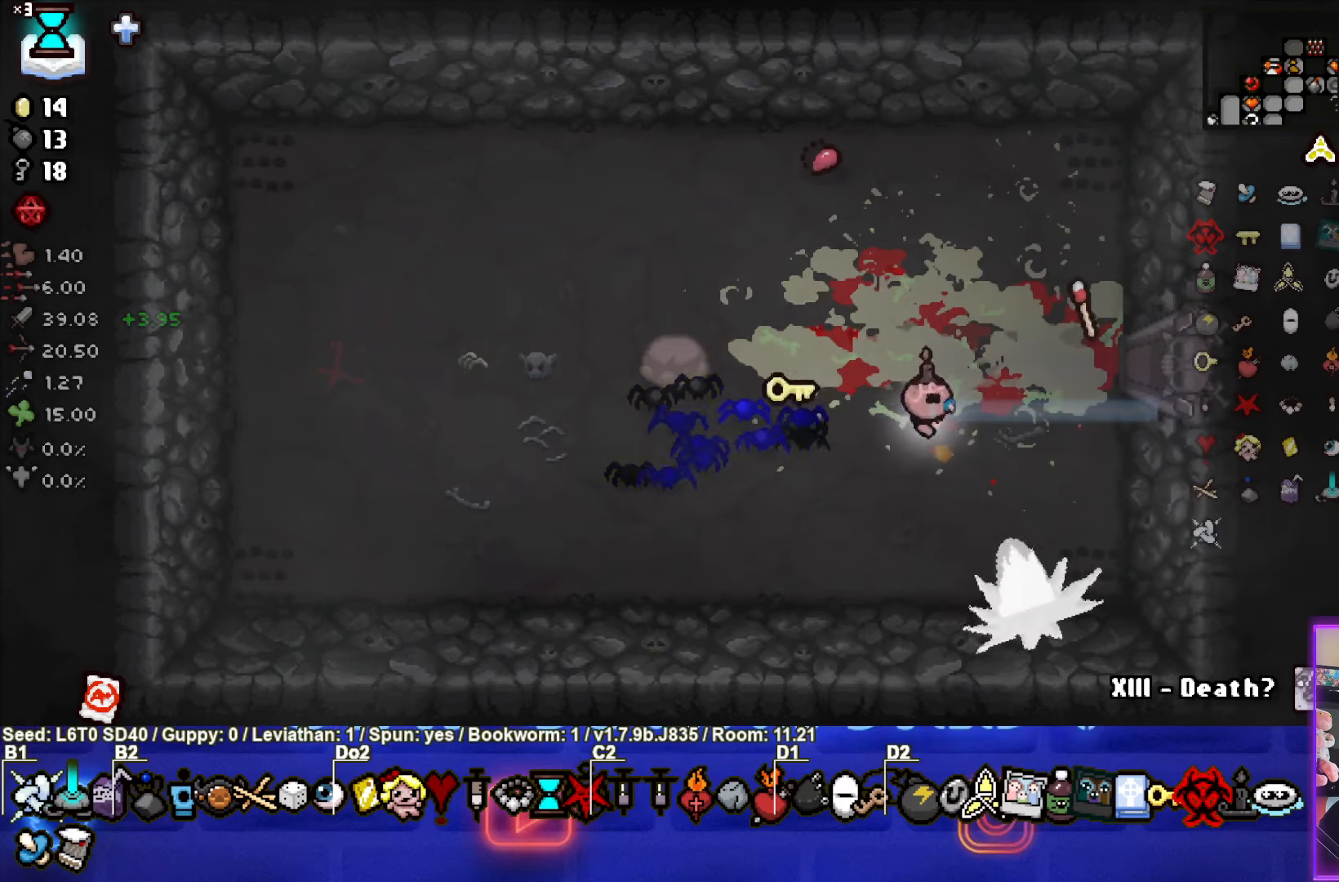
{"buttons": [], "left_stick": "right", "events": []}
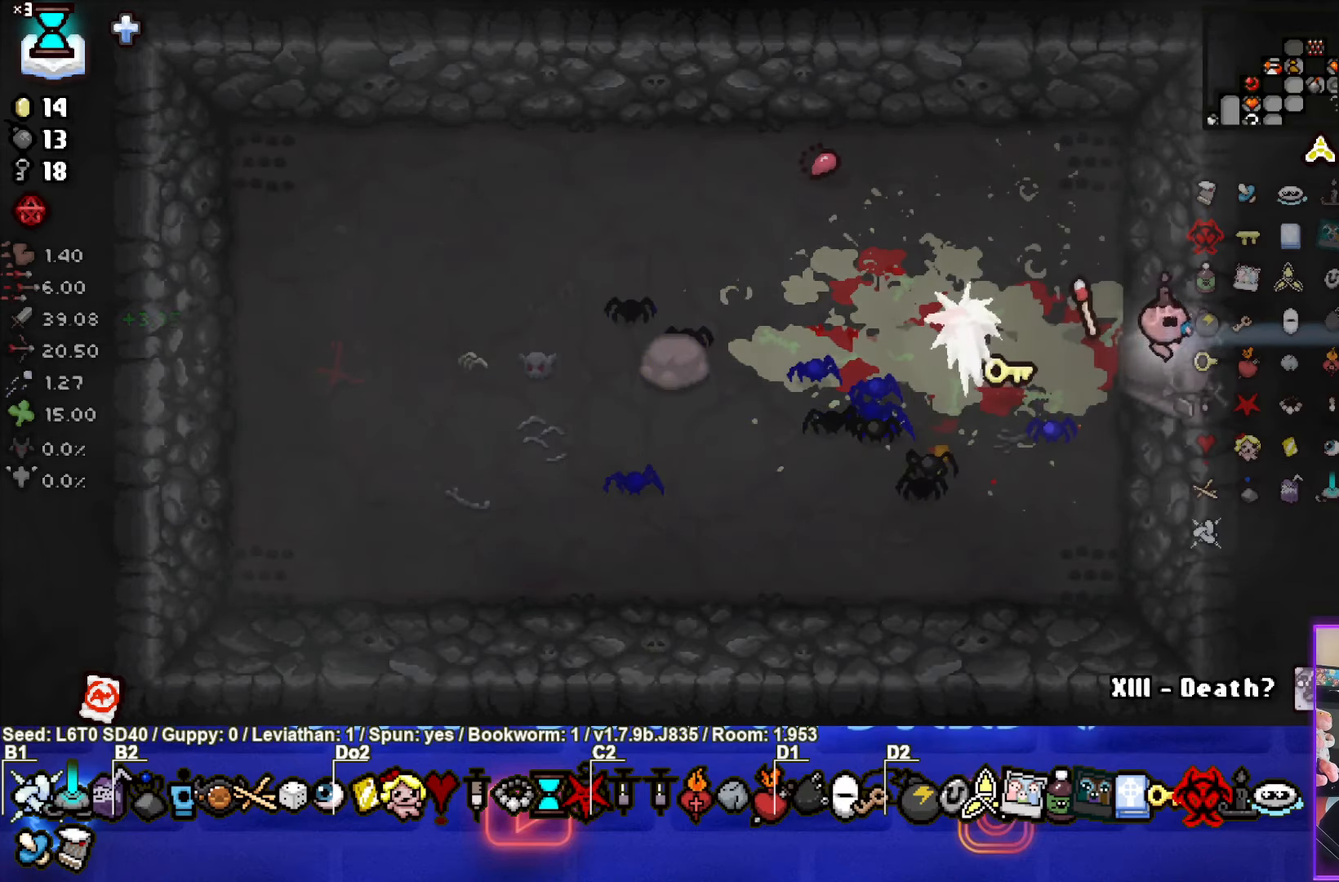
{"buttons": [], "left_stick": "right", "events": [[100, "left_stick", "down"], [334, "left_stick", "right"]]}
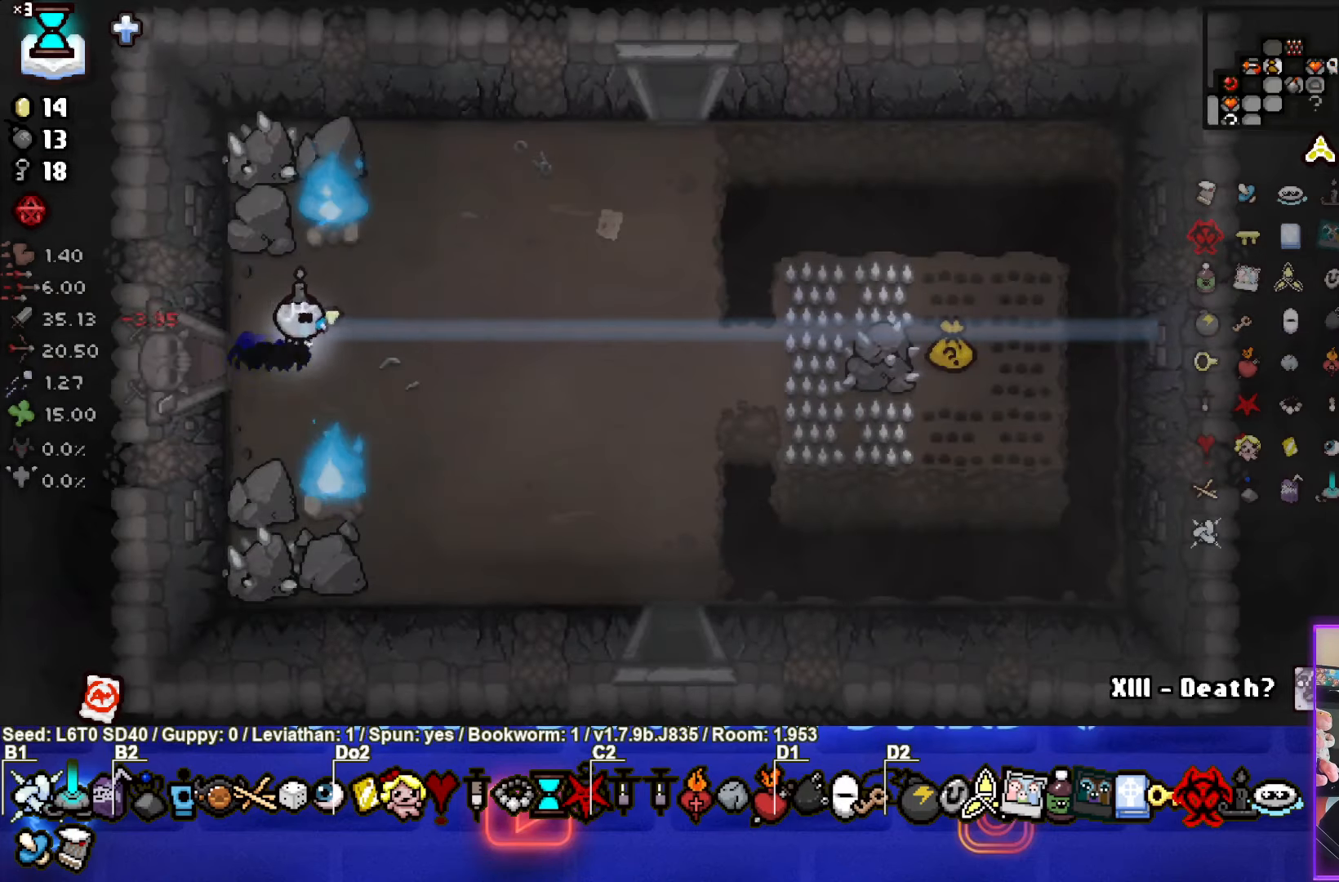
{"buttons": [], "left_stick": "up-right", "events": [[284, "left_stick", "up-right"]]}